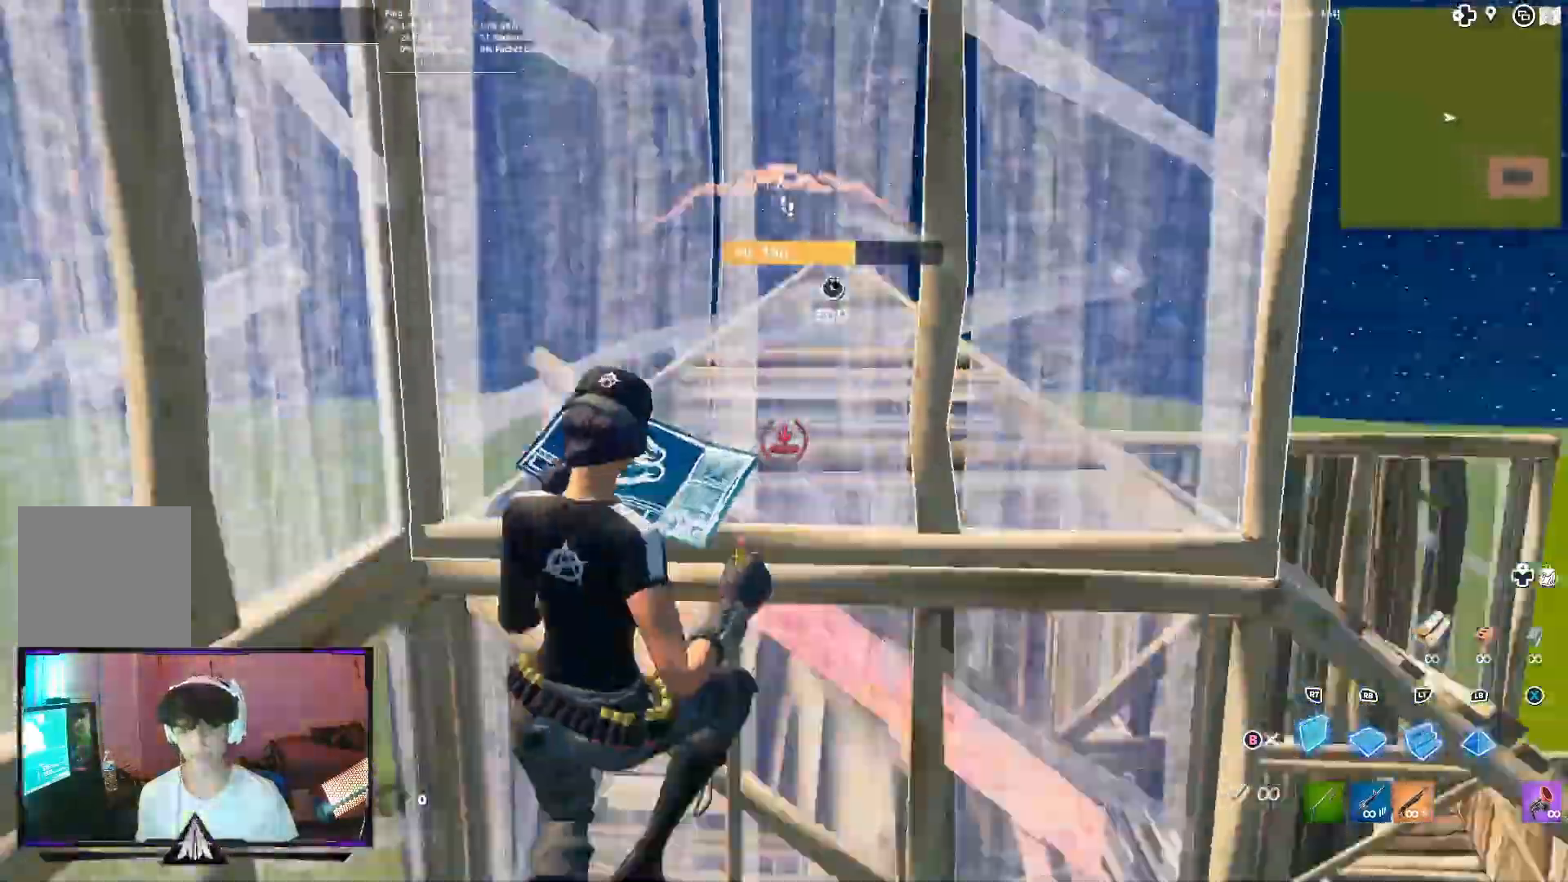
Gameplay with a controller (Xbox layout); each line is a JSON object with the inputs held at the frame after it. "events" lists button and stick changes between this image and that frame as [ms after this image, input, new state], when the widget could be followed in between.
{"buttons": ["B", "R1"], "left_stick": "up", "right_stick": "center", "events": [[100, "R1", "down"], [133, "left_stick", "up"], [167, "right_stick", "up"], [233, "L2", "down"], [267, "R1", "up"], [267, "right_stick", "center"], [367, "L2", "up"], [400, "Y", "down"], [467, "R1", "down"], [500, "B", "down"], [500, "Y", "up"]]}
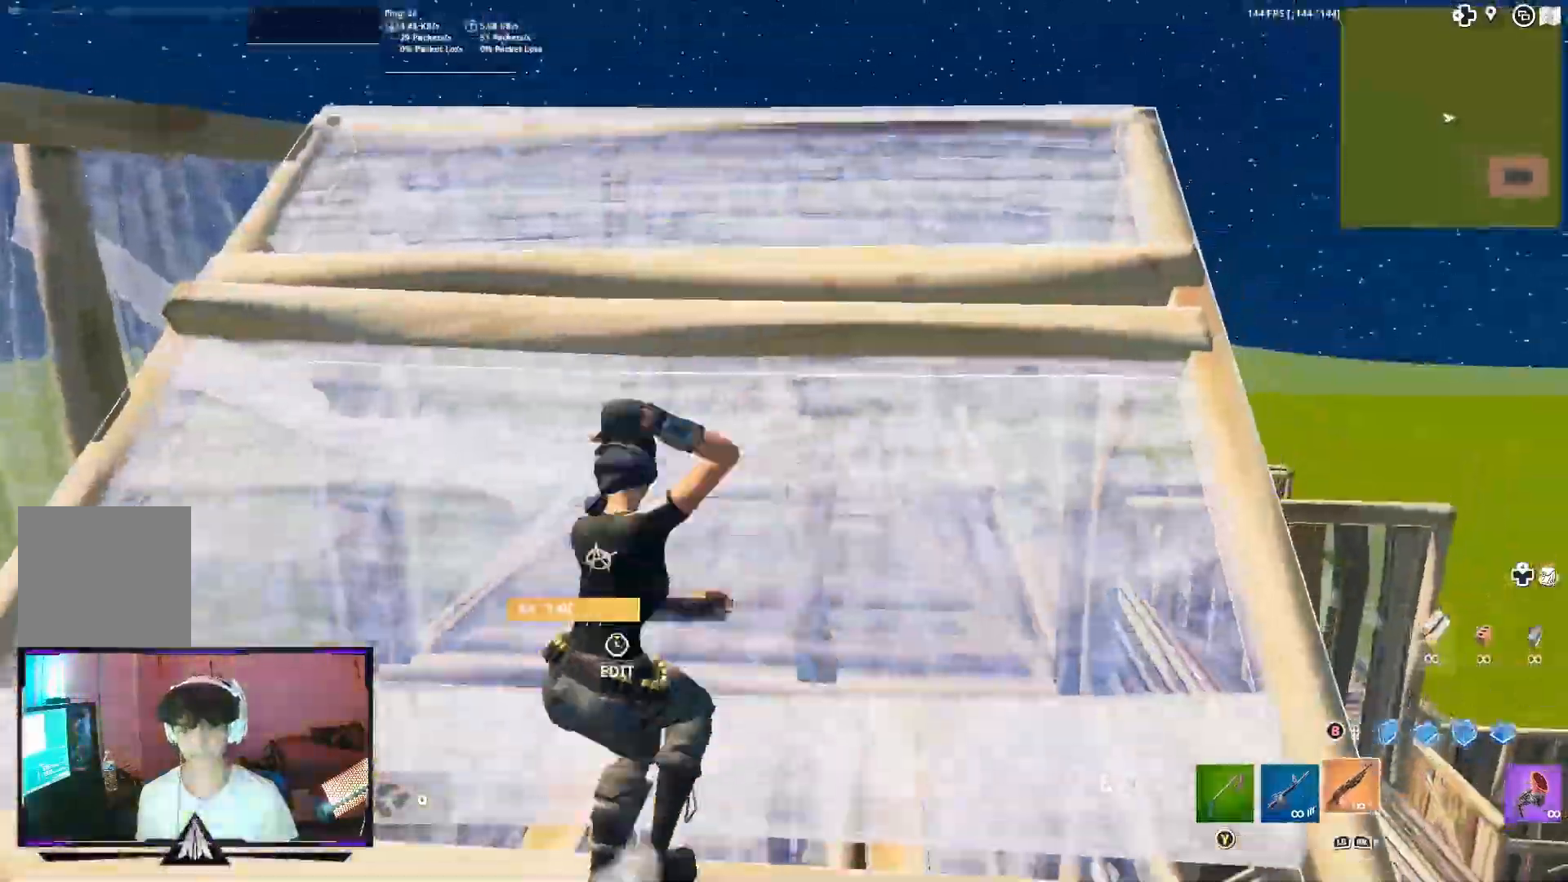
{"buttons": [], "left_stick": "up", "right_stick": "center", "events": [[67, "B", "up"], [67, "R1", "up"]]}
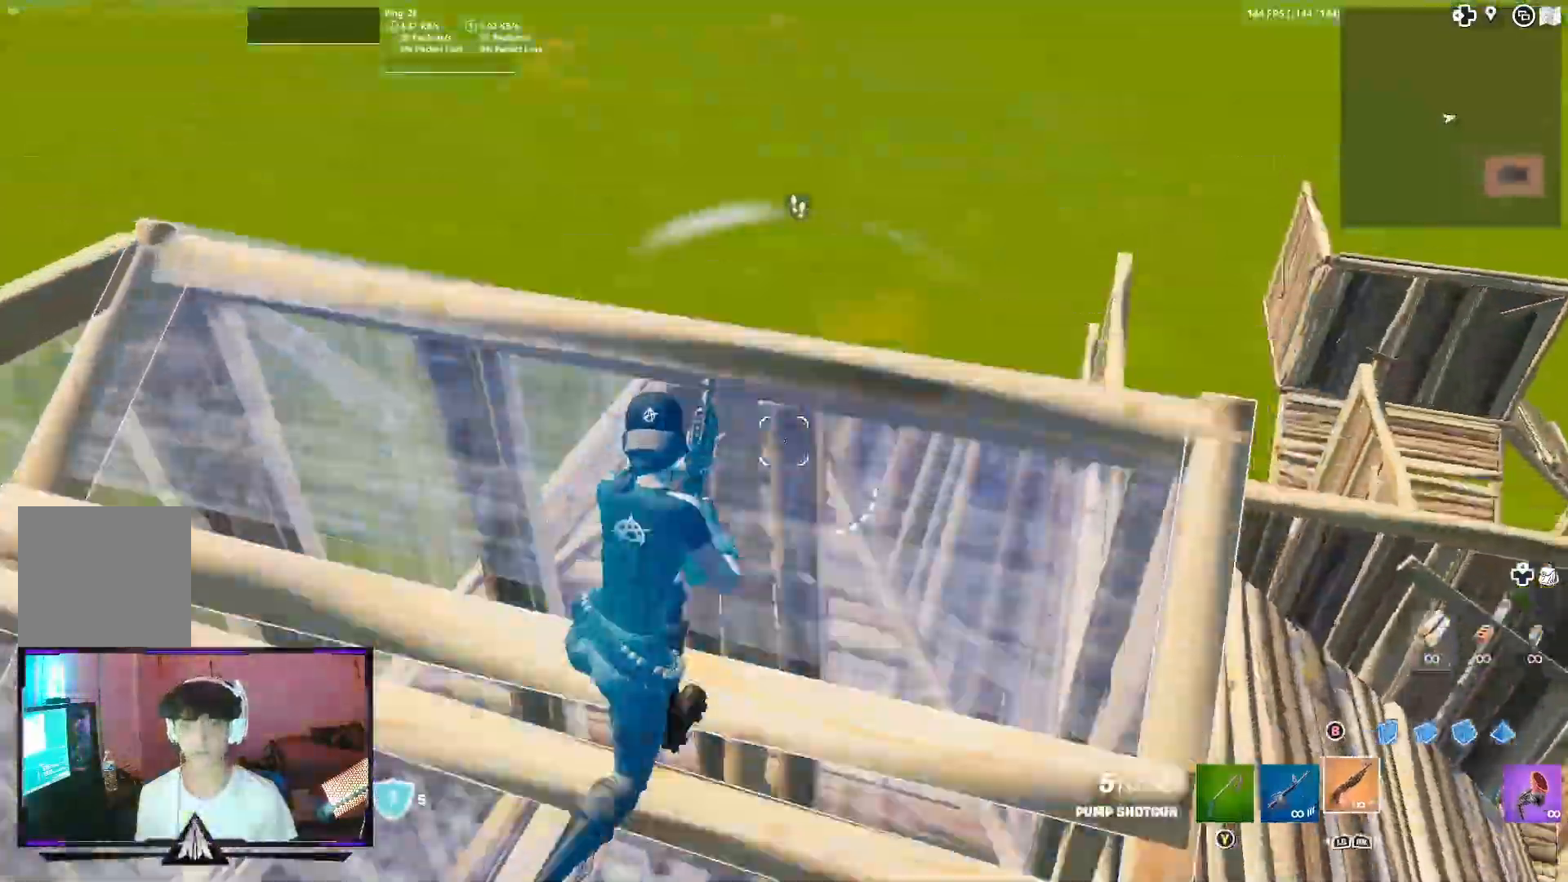
{"buttons": [], "left_stick": "right", "right_stick": "right", "events": [[100, "left_stick", "up-left"], [300, "left_stick", "left"], [367, "right_stick", "right"], [400, "left_stick", "center"], [467, "left_stick", "right"]]}
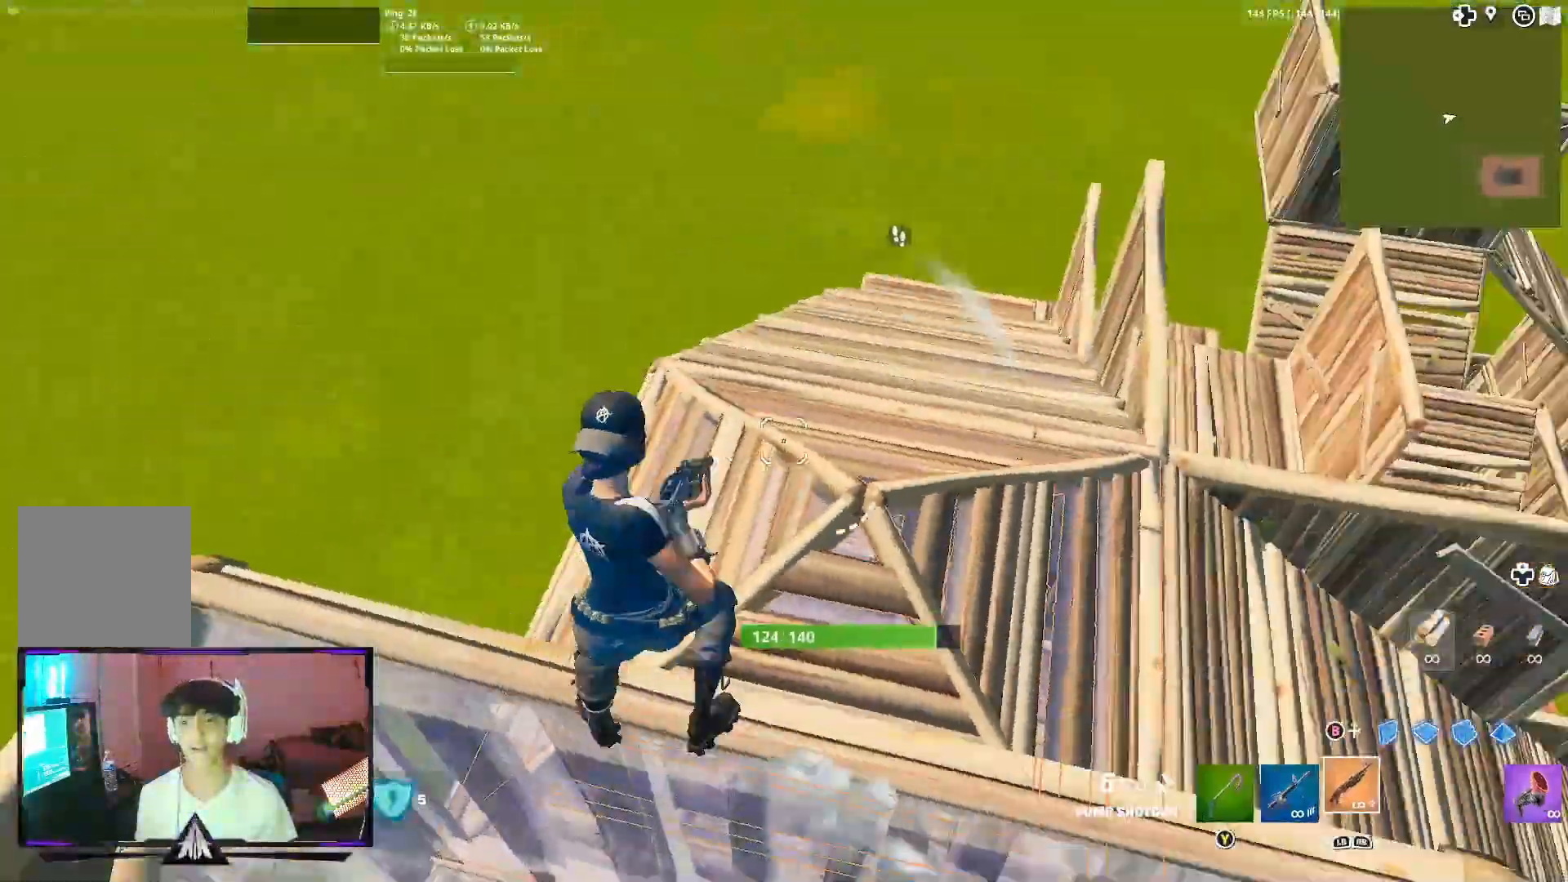
{"buttons": [], "left_stick": "right", "right_stick": "center", "events": [[67, "right_stick", "center"], [167, "right_stick", "right"], [300, "right_stick", "center"]]}
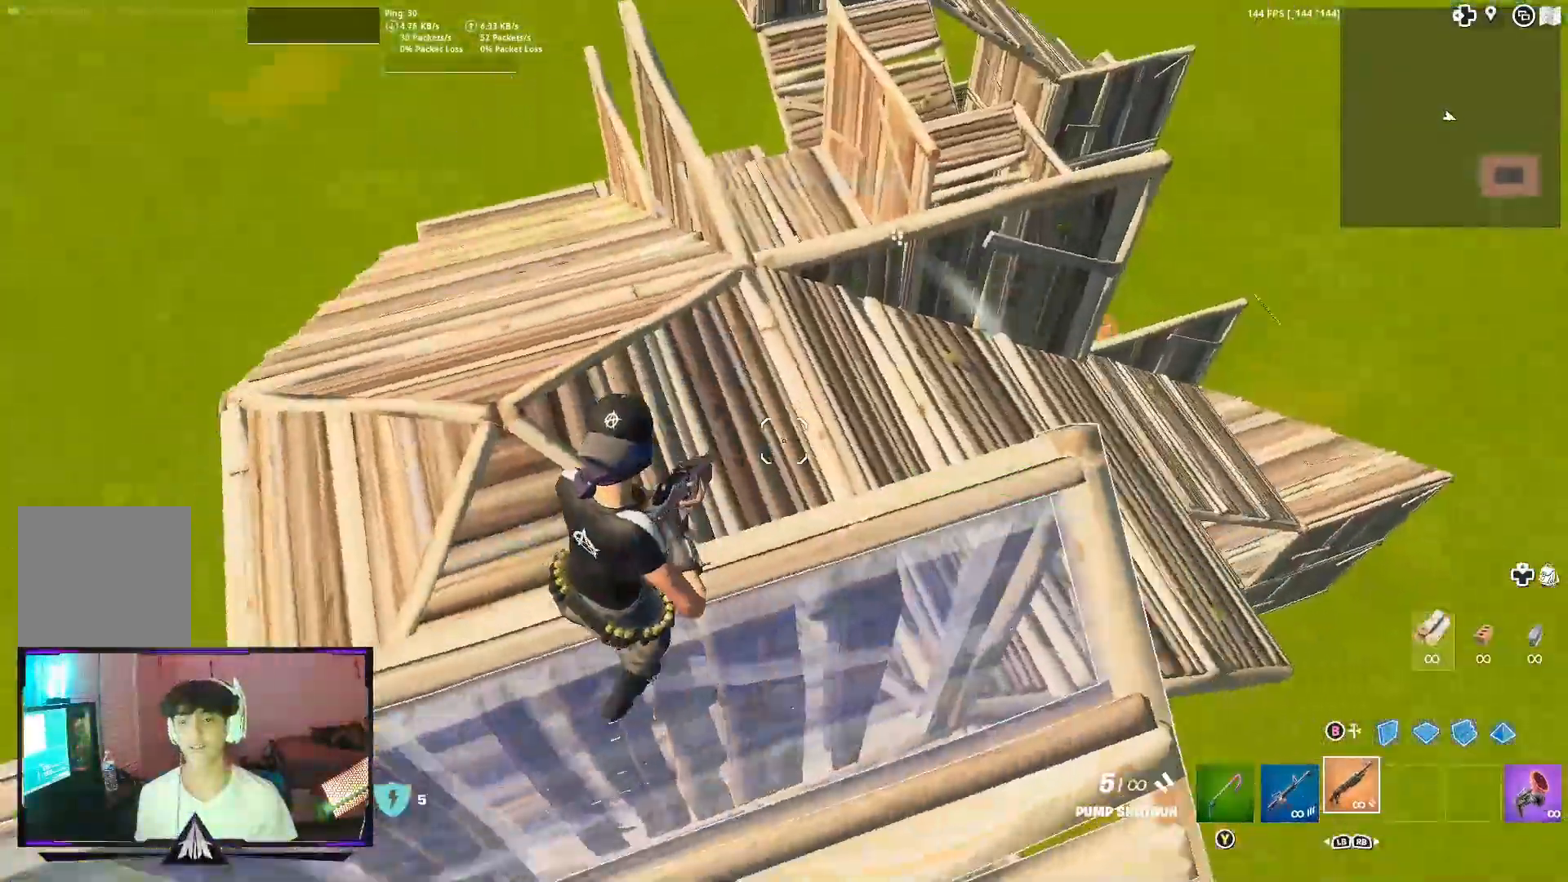
{"buttons": [], "left_stick": "down-right", "right_stick": "center", "events": [[267, "right_stick", "right"], [333, "left_stick", "down-right"], [400, "right_stick", "center"]]}
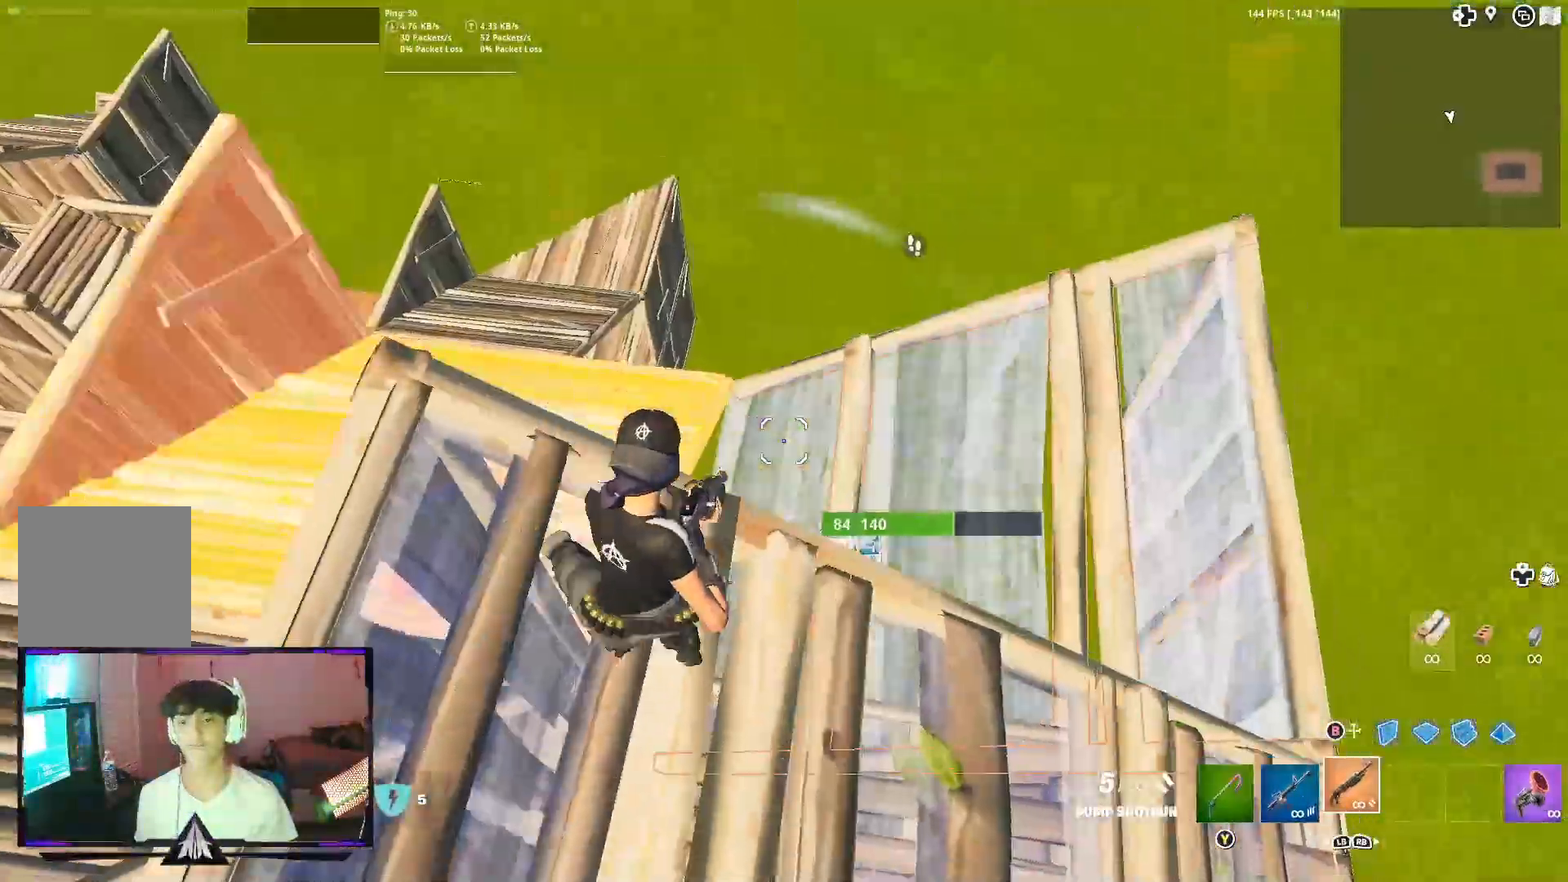
{"buttons": [], "left_stick": "down-right", "right_stick": "center", "events": [[300, "right_stick", "up-right"], [433, "right_stick", "center"]]}
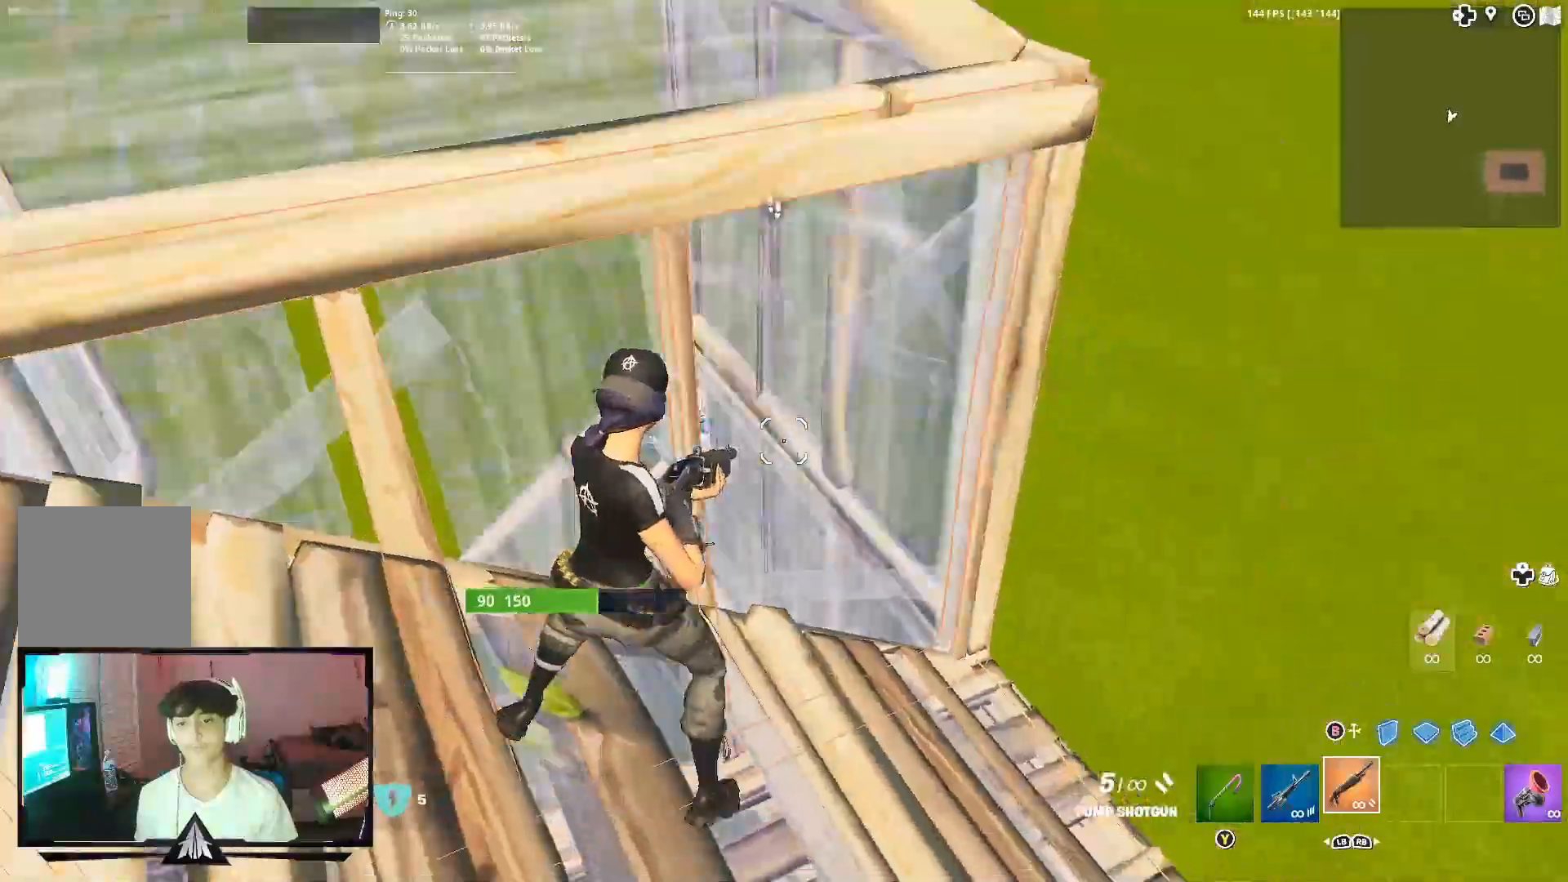
{"buttons": [], "left_stick": "down-left", "right_stick": "center", "events": [[67, "left_stick", "down-left"], [200, "right_stick", "up-left"], [233, "left_stick", "left"], [300, "right_stick", "center"], [467, "left_stick", "down-left"]]}
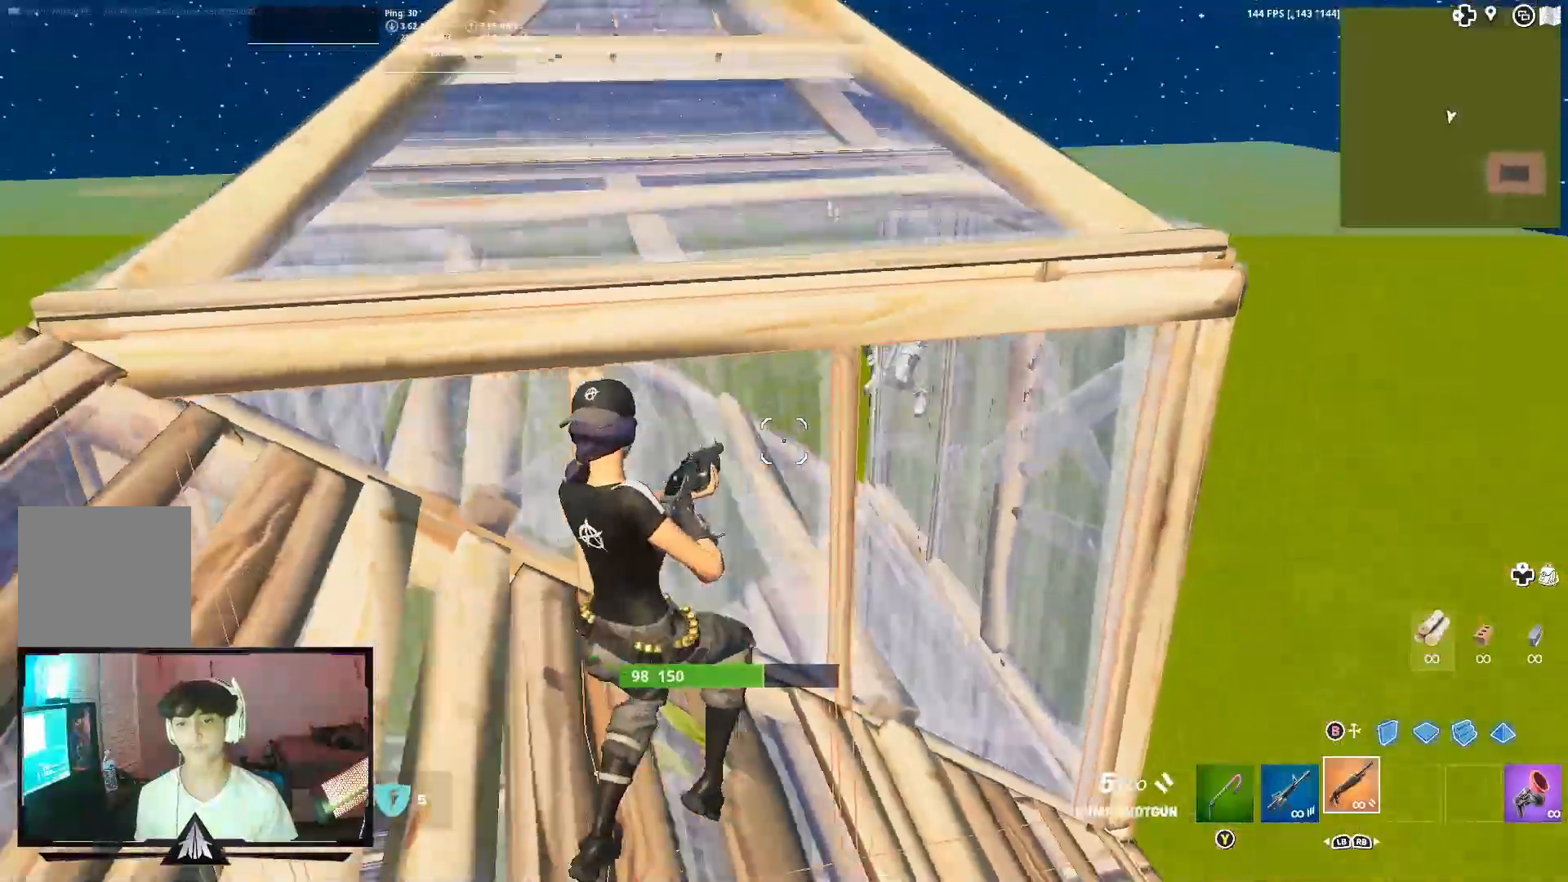
{"buttons": [], "left_stick": "left", "right_stick": "center", "events": [[233, "left_stick", "left"]]}
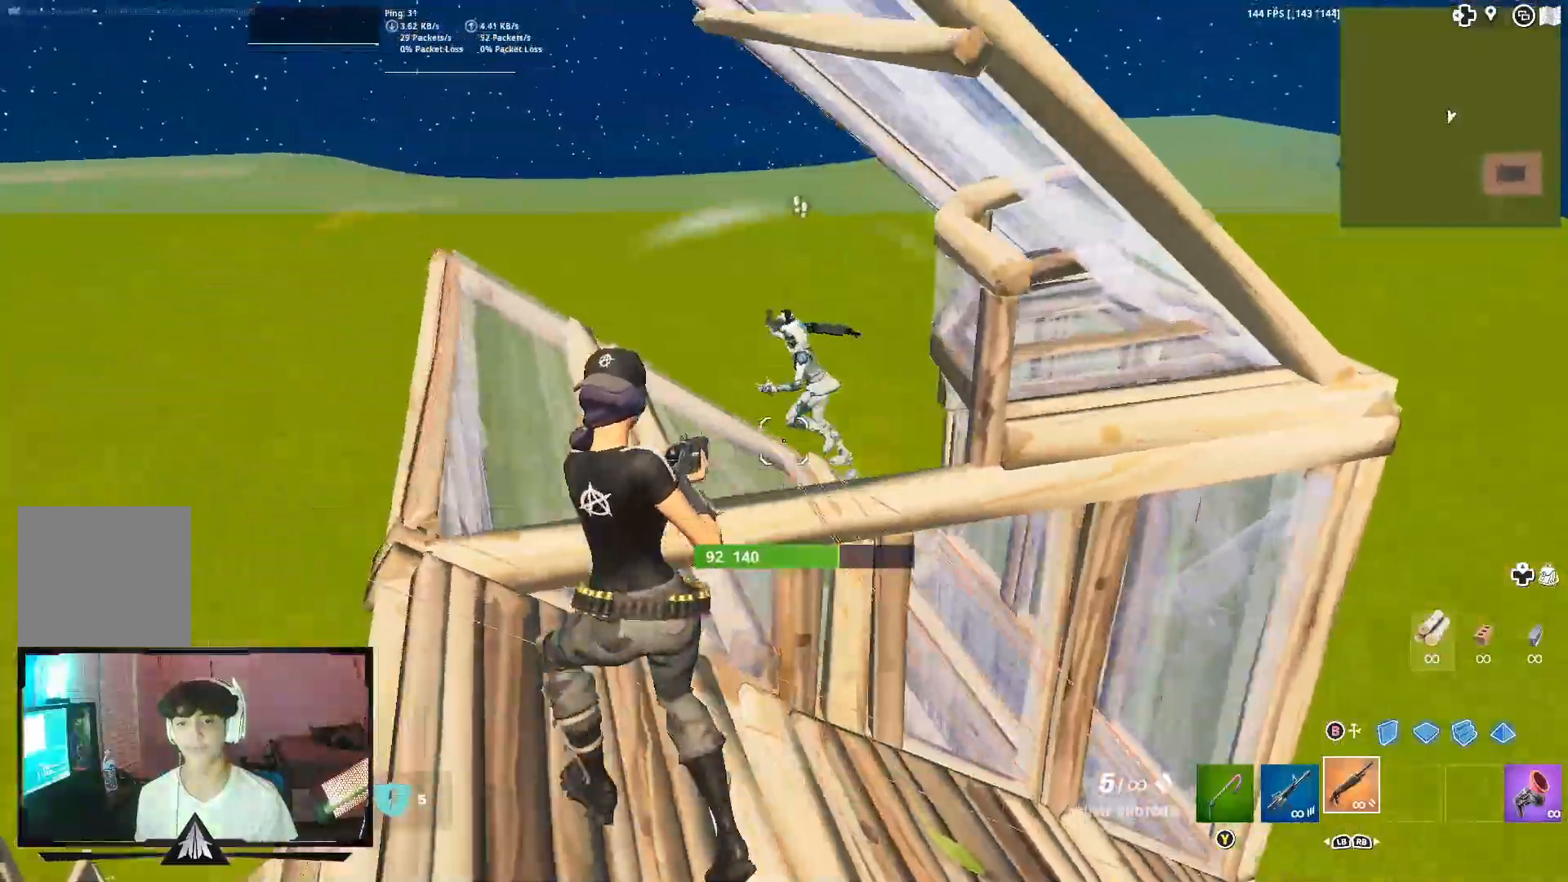
{"buttons": [], "left_stick": "right", "right_stick": "down", "events": [[167, "right_stick", "up"], [267, "R2", "down"], [267, "right_stick", "center"], [300, "L1", "down"], [333, "left_stick", "right"], [367, "R2", "up"], [367, "right_stick", "down"], [400, "L1", "up"]]}
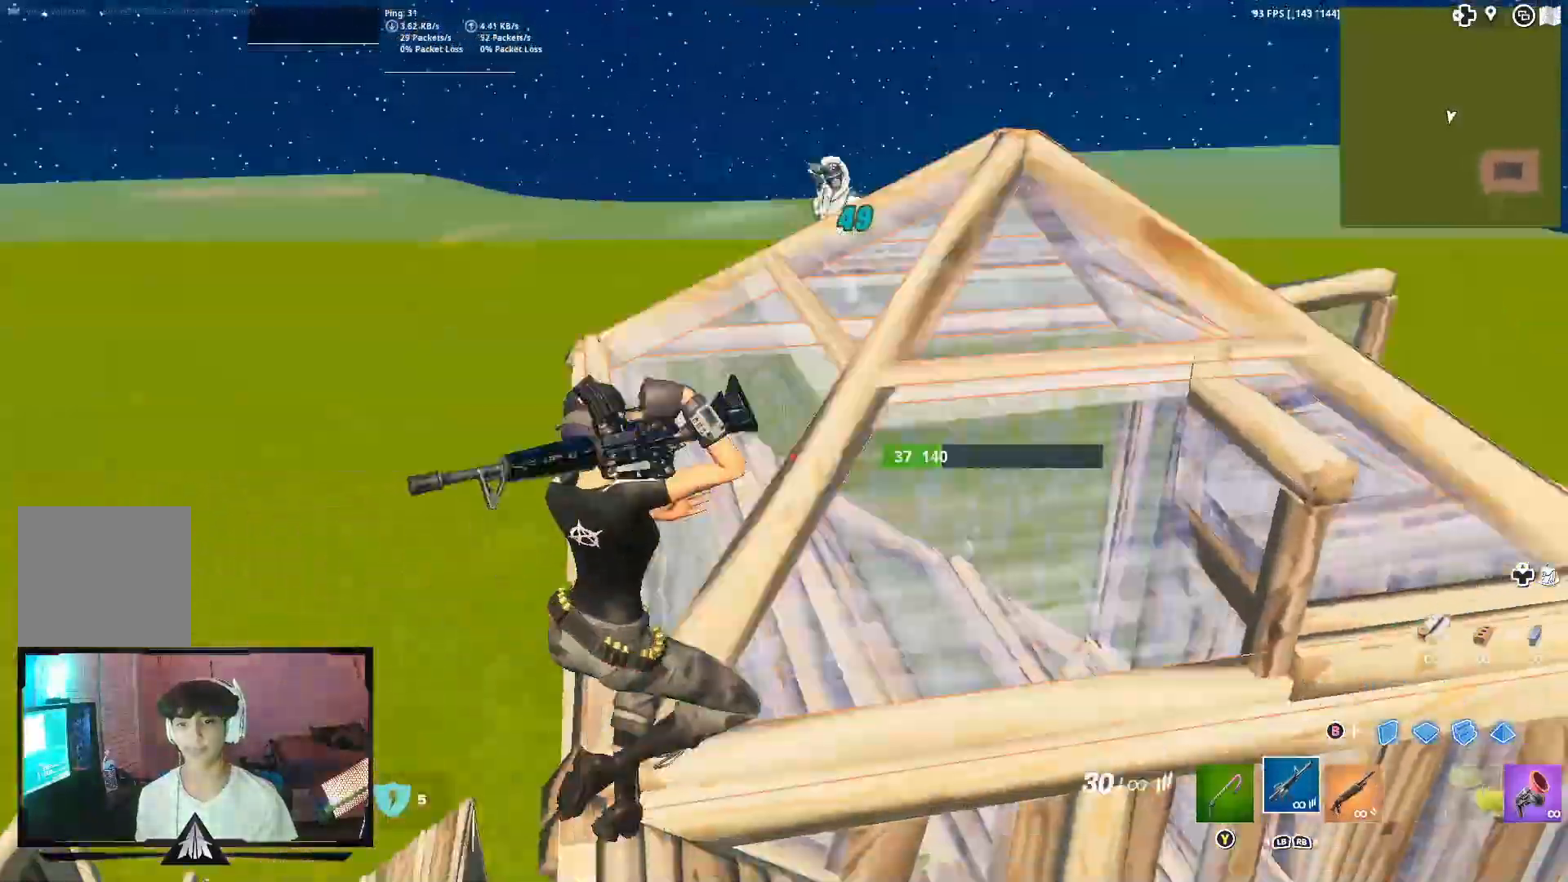
{"buttons": ["A", "B"], "left_stick": "down", "right_stick": "center", "events": [[67, "right_stick", "up"], [133, "R2", "down"], [233, "right_stick", "center"], [367, "R2", "up"], [400, "left_stick", "down"], [467, "A", "down"], [500, "B", "down"]]}
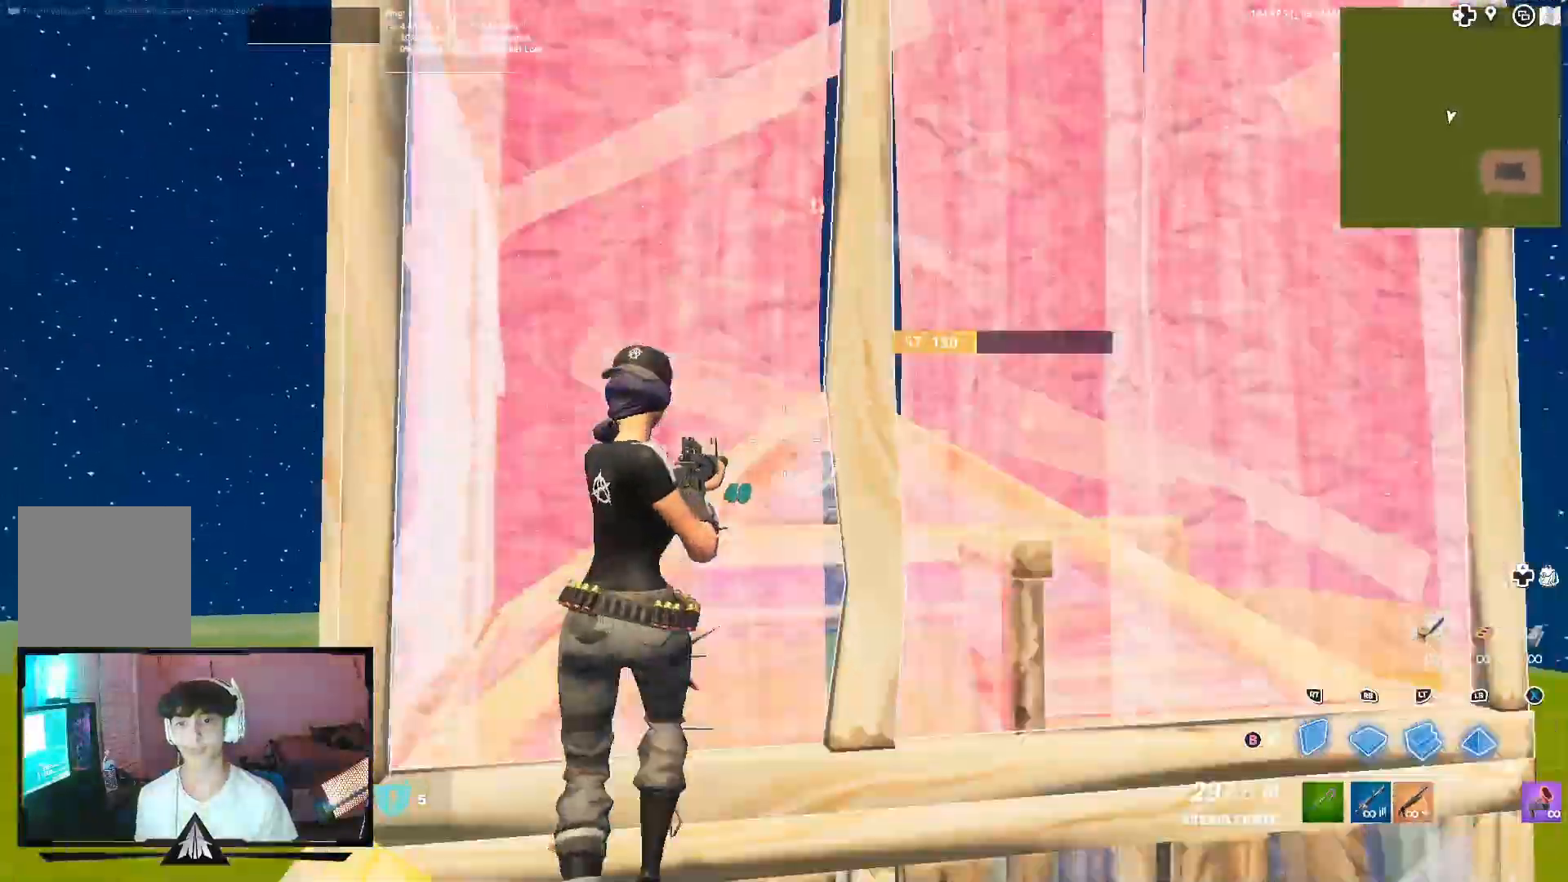
{"buttons": ["R2"], "left_stick": "down-right", "right_stick": "up-left", "events": [[33, "R2", "down"], [100, "A", "up"], [133, "B", "up"], [133, "right_stick", "right"], [233, "left_stick", "down-right"], [233, "right_stick", "down-left"], [367, "right_stick", "center"], [467, "right_stick", "up-left"]]}
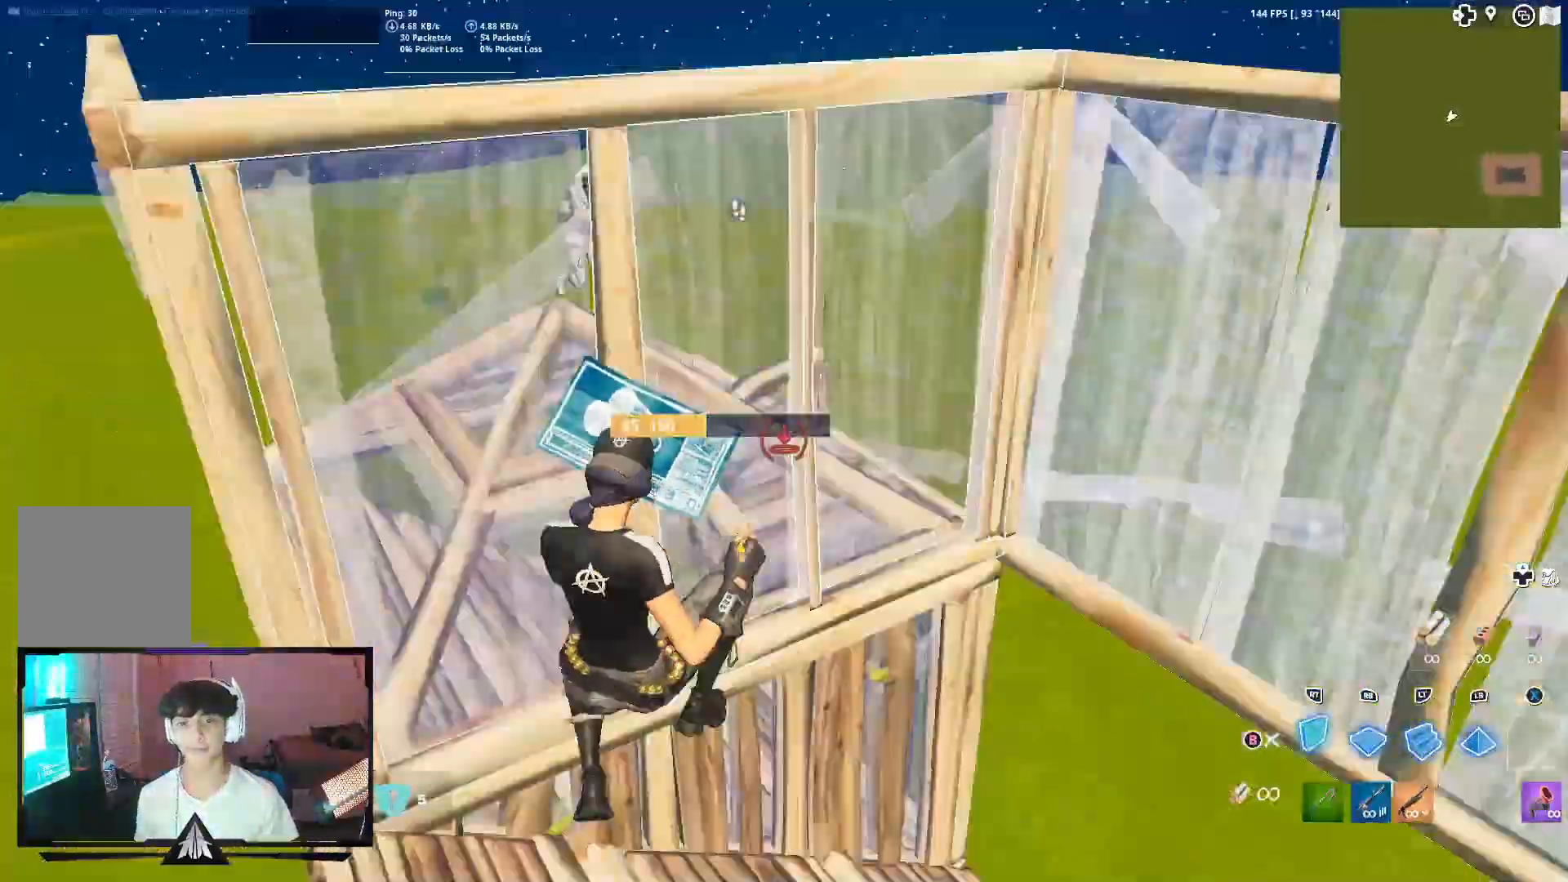
{"buttons": ["R1"], "left_stick": "right", "right_stick": "down", "events": [[33, "L2", "down"], [100, "left_stick", "right"], [100, "right_stick", "down-left"], [167, "right_stick", "up"], [200, "R2", "up"], [233, "right_stick", "center"], [267, "L2", "up"], [267, "Y", "down"], [333, "R1", "down"], [367, "Y", "up"], [400, "R1", "up"], [467, "R1", "down"], [500, "right_stick", "down"]]}
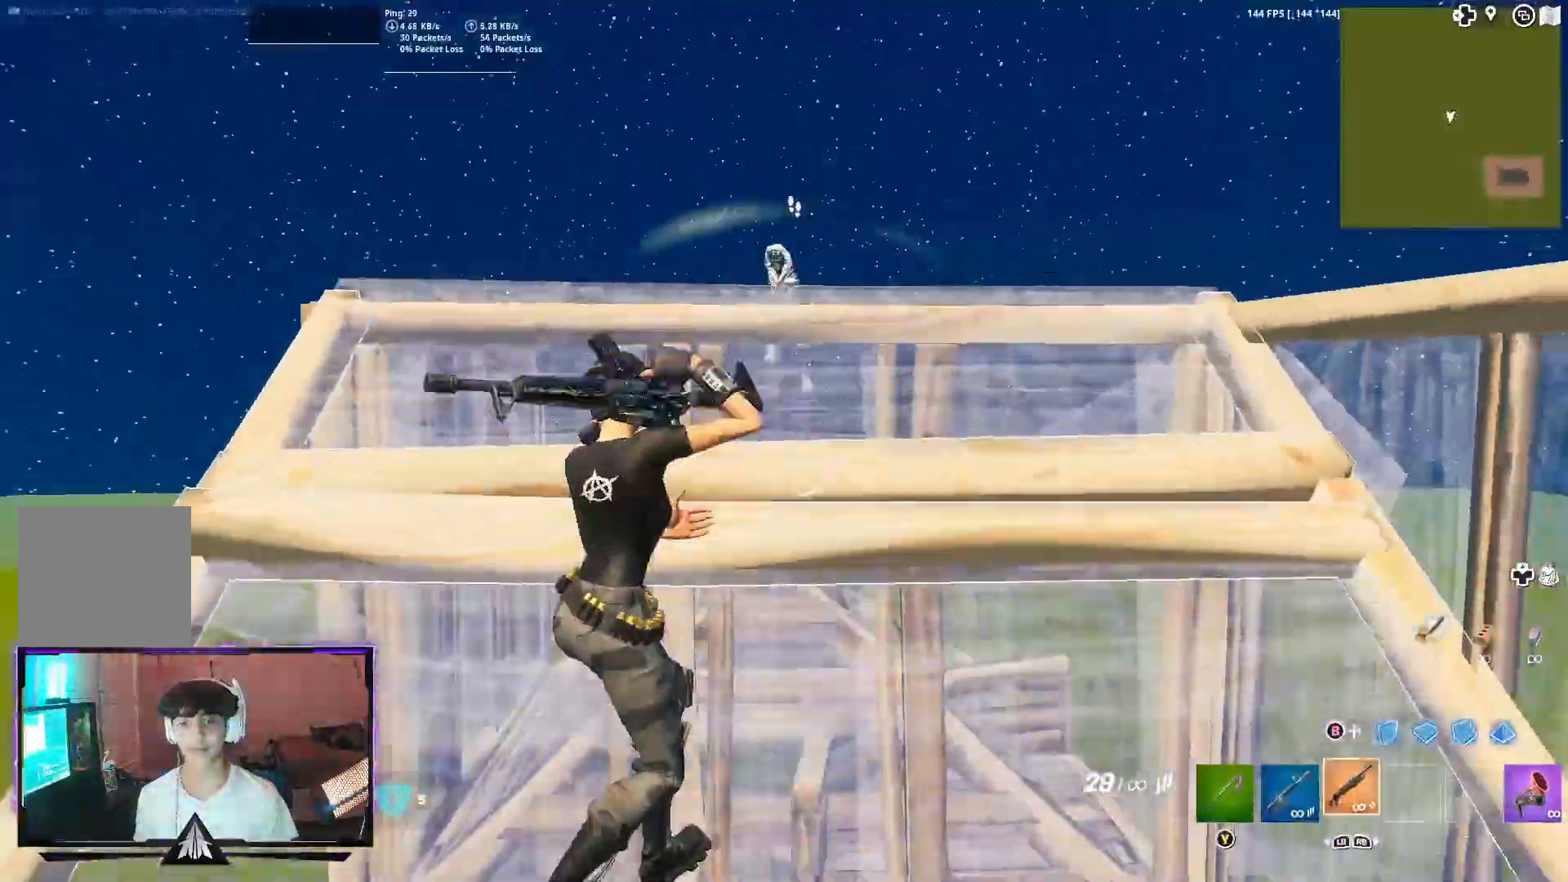
{"buttons": [], "left_stick": "right", "right_stick": "up-left", "events": [[67, "R1", "up"], [100, "right_stick", "center"], [300, "right_stick", "left"], [500, "right_stick", "up-left"]]}
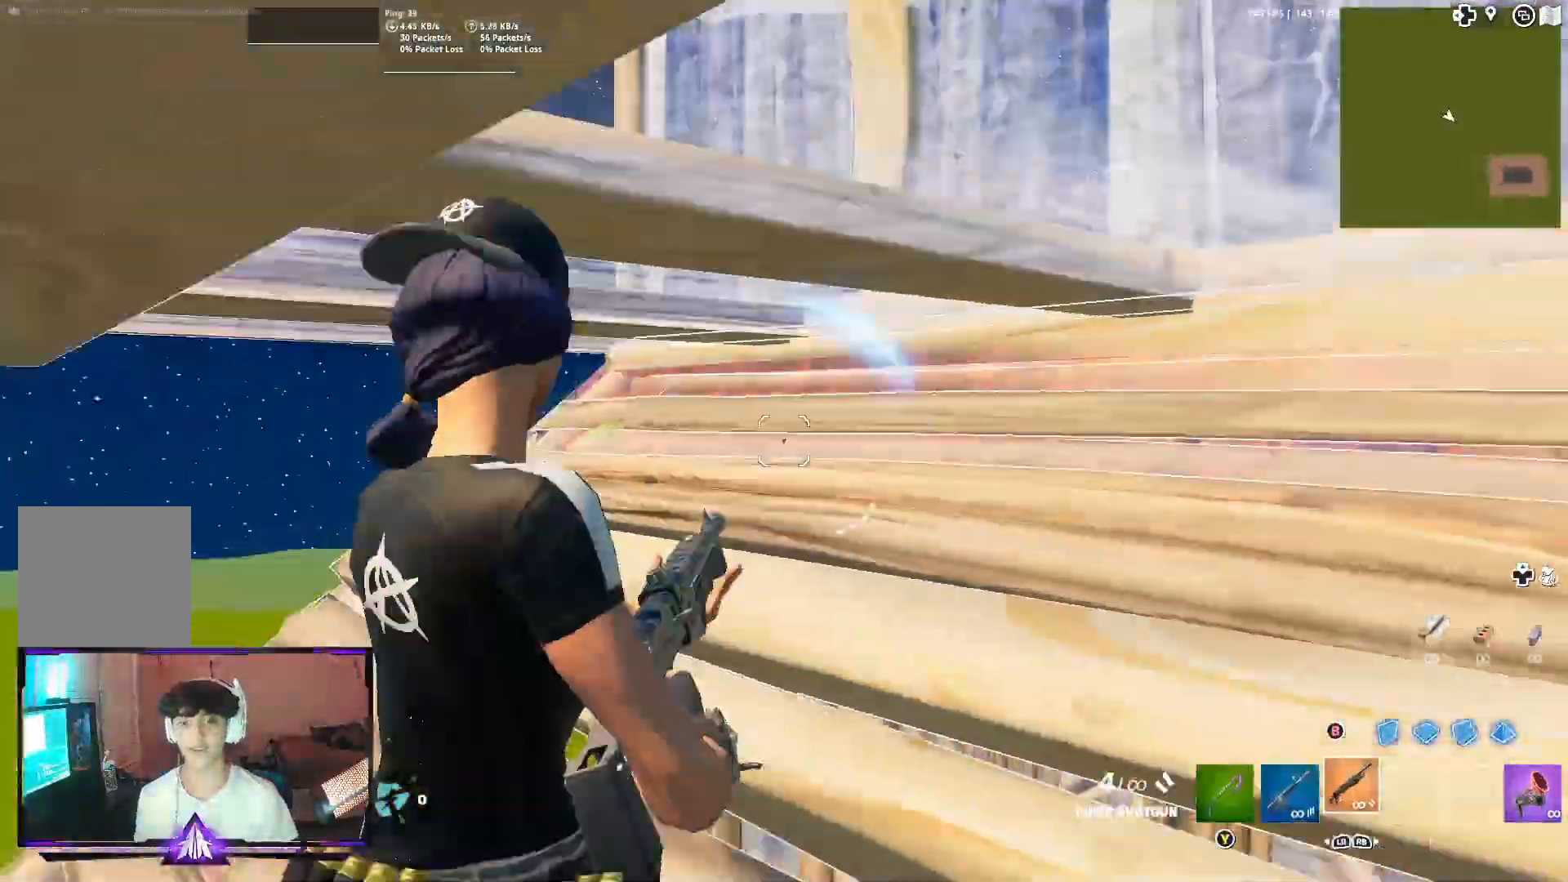
{"buttons": [], "left_stick": "left", "right_stick": "down-left", "events": [[67, "left_stick", "down-left"], [67, "right_stick", "up"], [200, "right_stick", "center"], [300, "B", "down"], [367, "L1", "down"], [433, "B", "up"], [467, "left_stick", "left"], [467, "right_stick", "down-left"], [500, "L1", "up"]]}
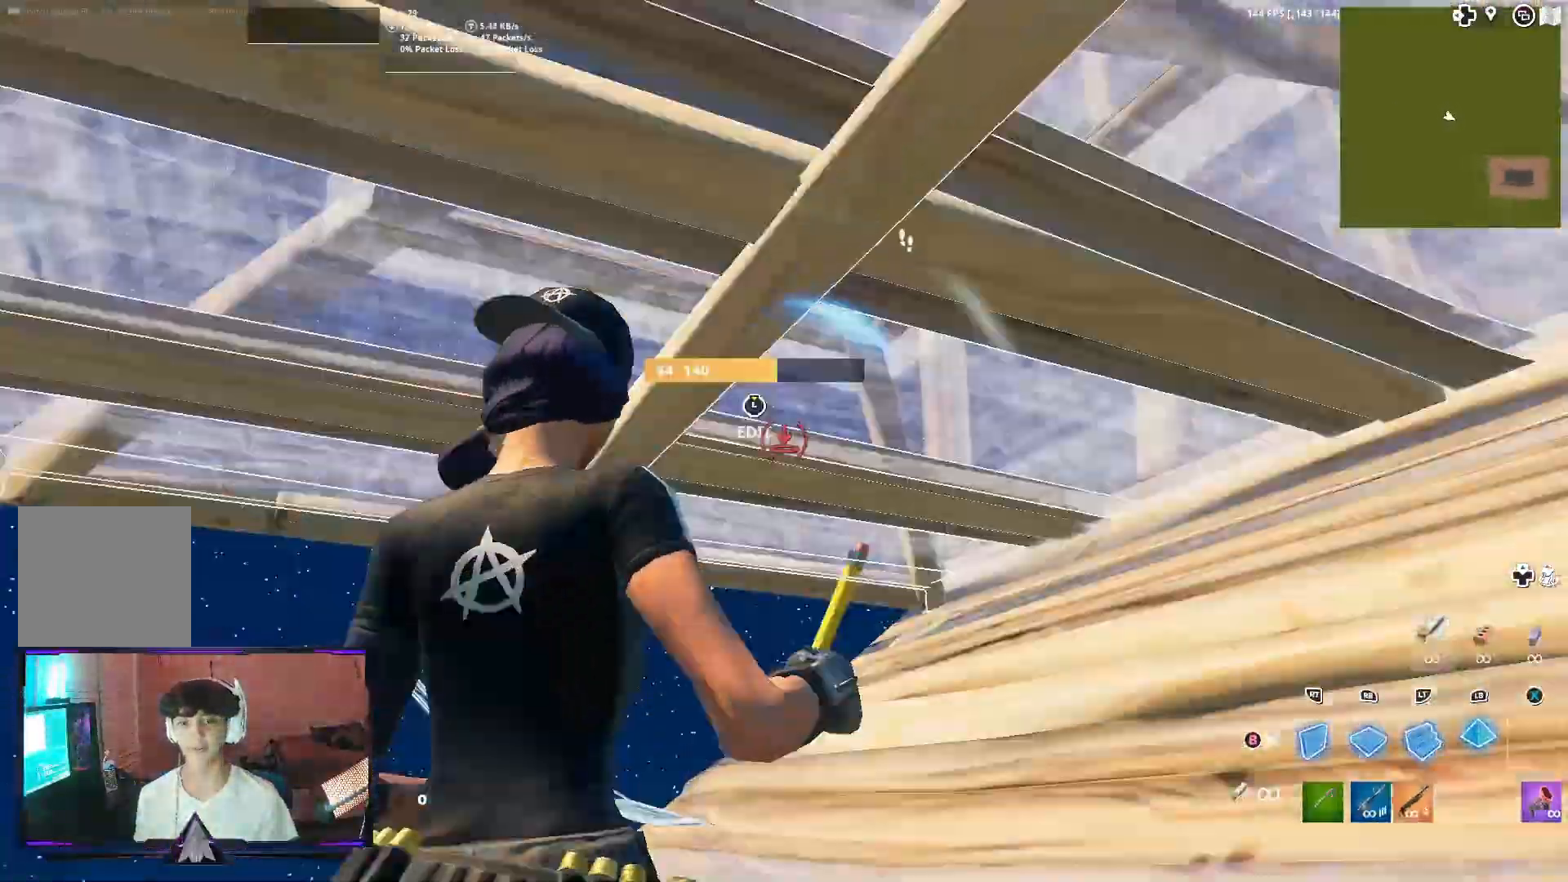
{"buttons": ["L2", "R2"], "left_stick": "up-left", "right_stick": "up", "events": [[133, "left_stick", "up-left"], [300, "R1", "down"], [433, "L2", "down"], [433, "R1", "up"], [433, "right_stick", "up"], [500, "R2", "down"]]}
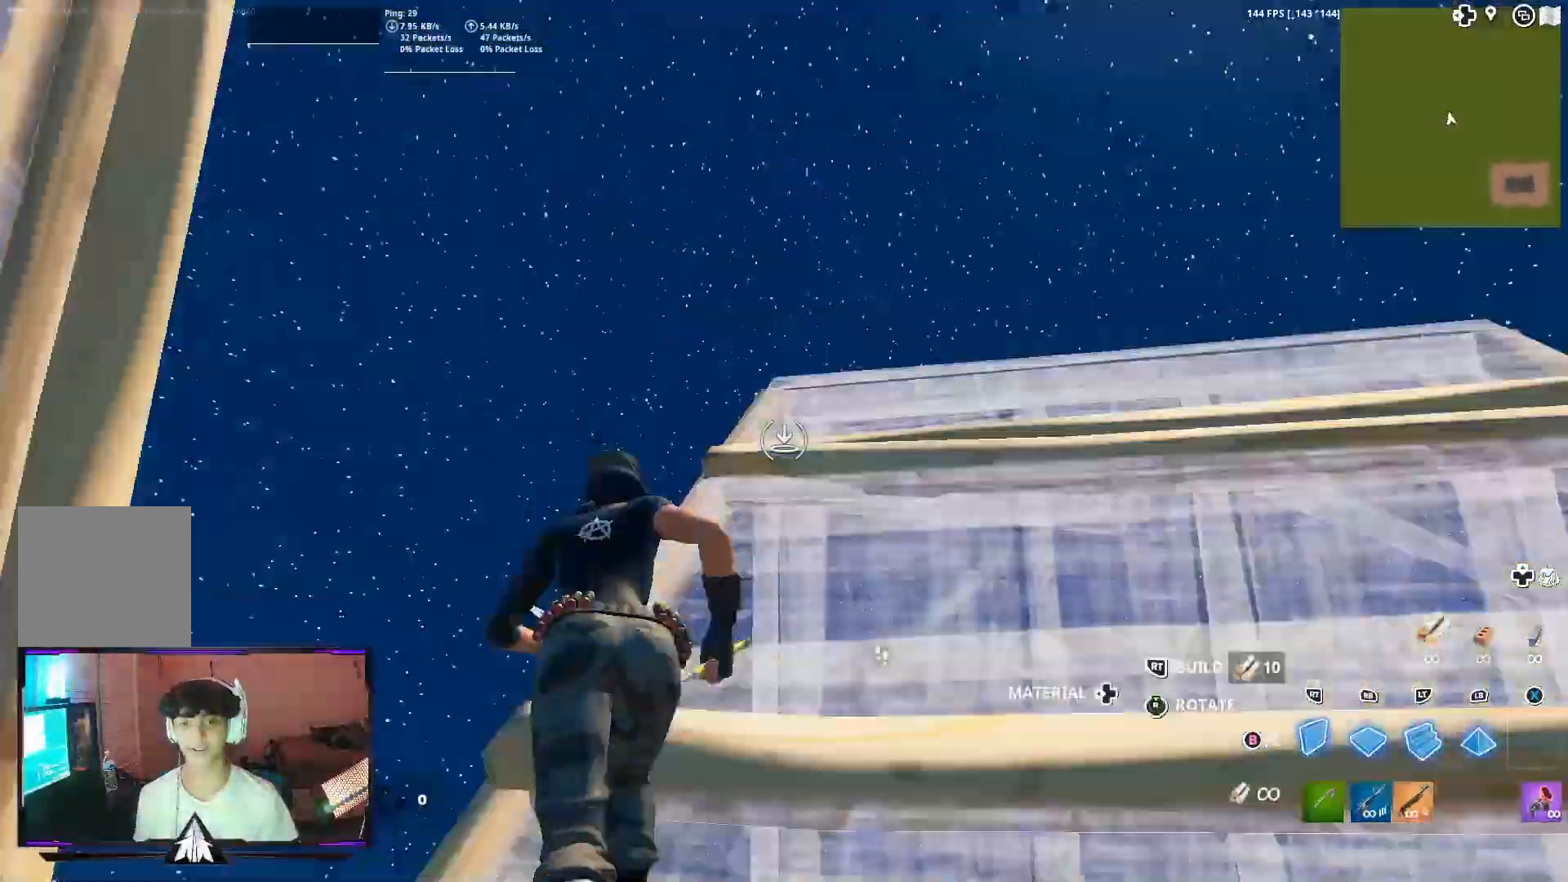
{"buttons": [], "left_stick": "up", "right_stick": "center", "events": [[33, "L2", "up"], [67, "right_stick", "right"], [167, "right_stick", "up-left"], [233, "right_stick", "down-left"], [300, "L2", "down"], [300, "right_stick", "down-right"], [433, "L2", "up"], [433, "R2", "up"], [500, "left_stick", "up"], [500, "right_stick", "center"]]}
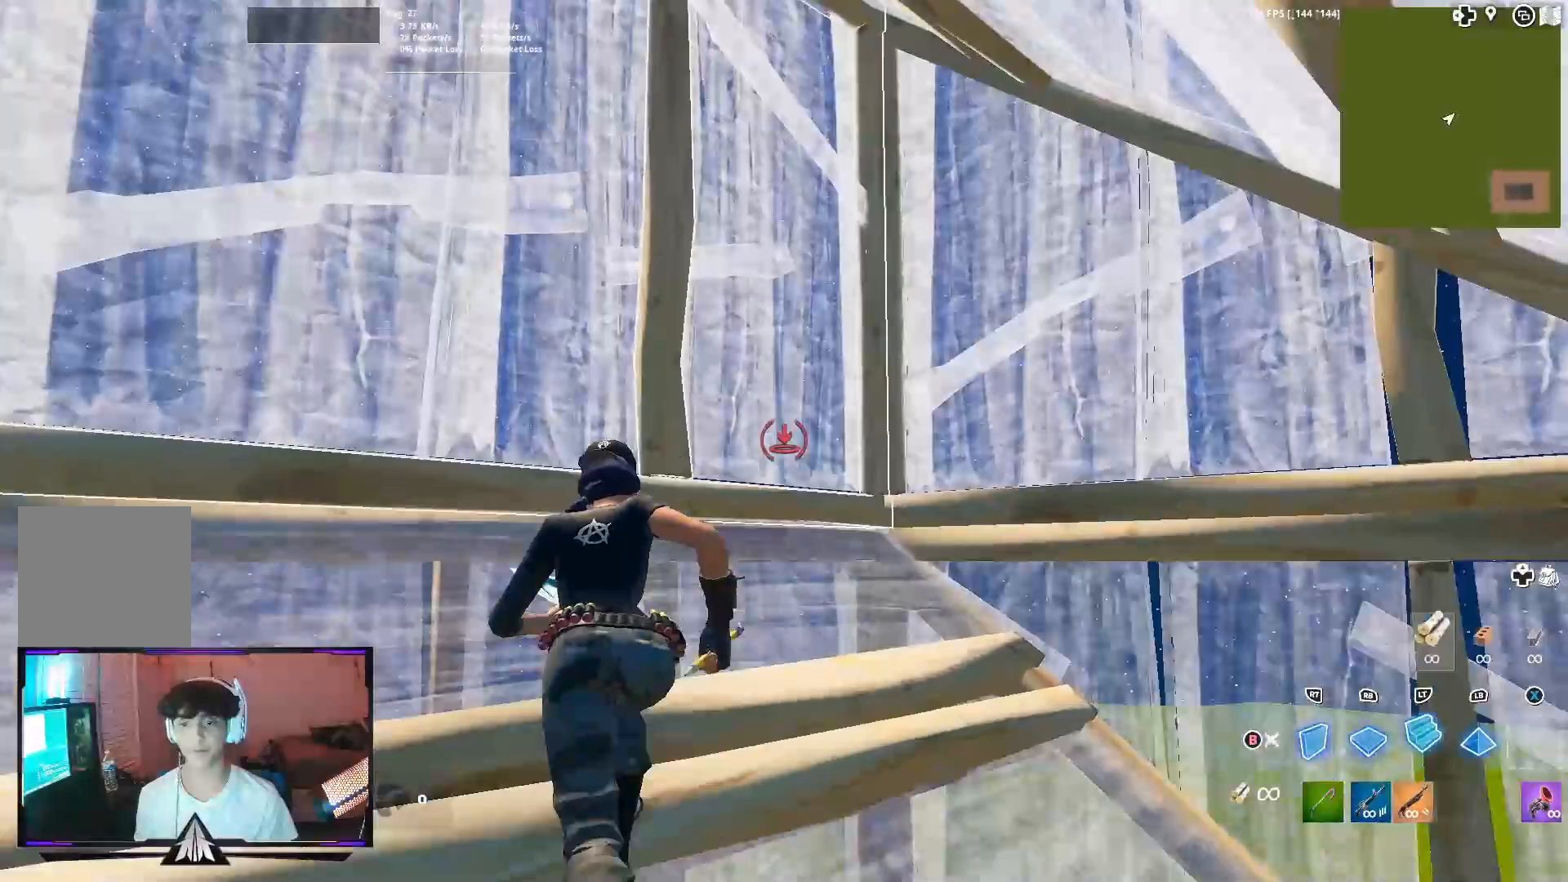
{"buttons": ["B", "R2"], "left_stick": "up", "right_stick": "down", "events": [[67, "right_stick", "right"], [233, "right_stick", "center"], [333, "L3", "down"], [367, "R2", "down"], [367, "right_stick", "down"], [433, "right_stick", "right"], [467, "B", "down"], [500, "L3", "up"], [500, "right_stick", "down"]]}
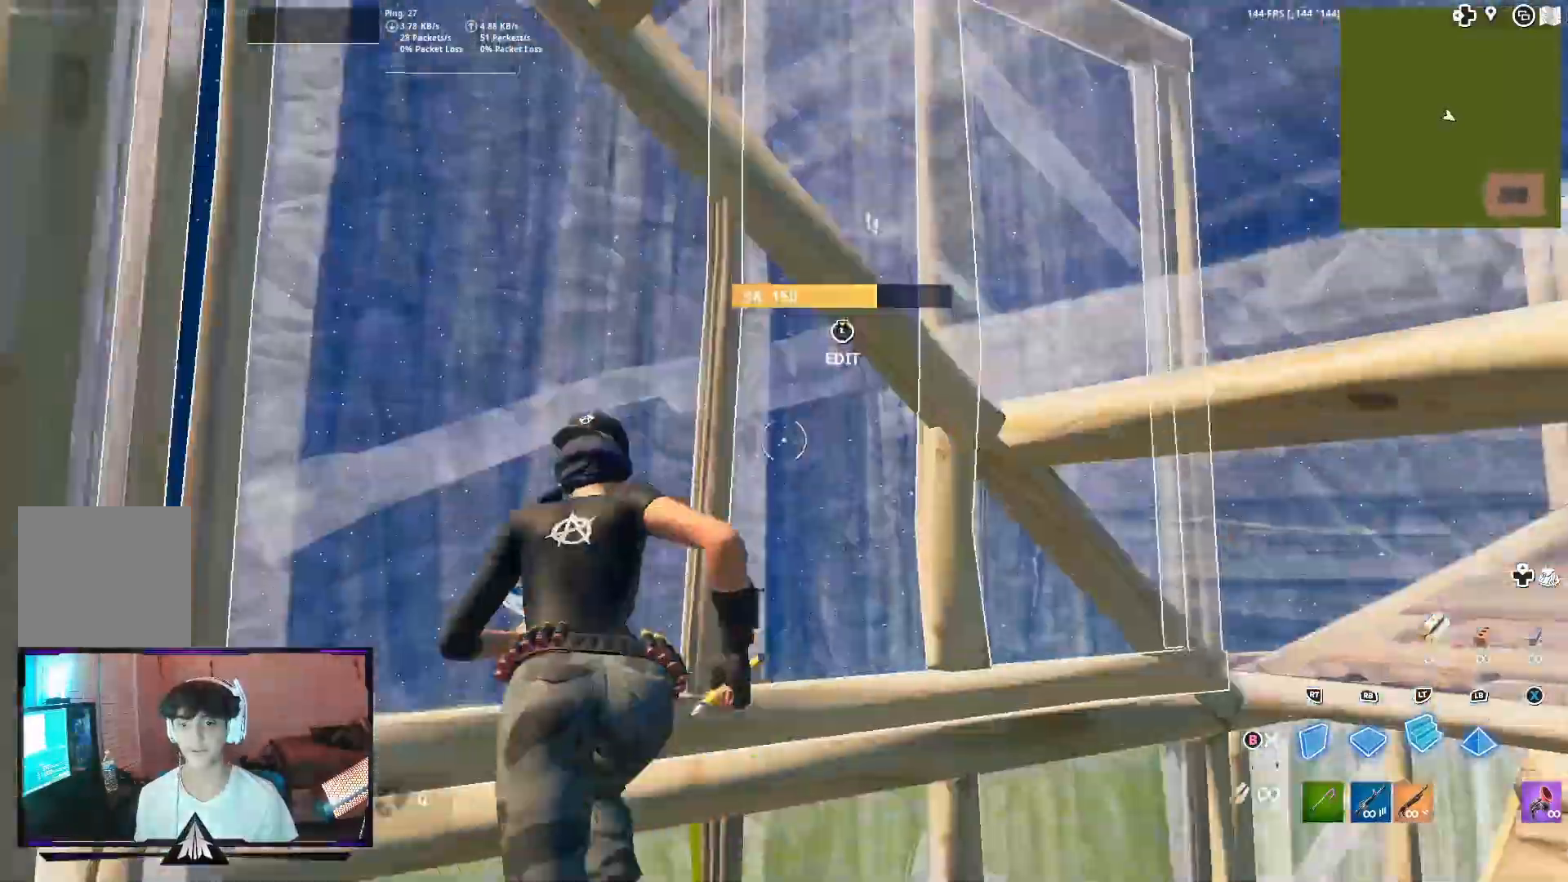
{"buttons": ["L2", "R2"], "left_stick": "up-left", "right_stick": "up-left", "events": [[33, "A", "down"], [33, "right_stick", "center"], [67, "left_stick", "up-left"], [100, "B", "up"], [100, "R2", "up"], [200, "A", "up"], [200, "right_stick", "down-right"], [267, "R1", "down"], [367, "L2", "down"], [400, "R1", "up"], [400, "right_stick", "up-left"], [467, "R2", "down"]]}
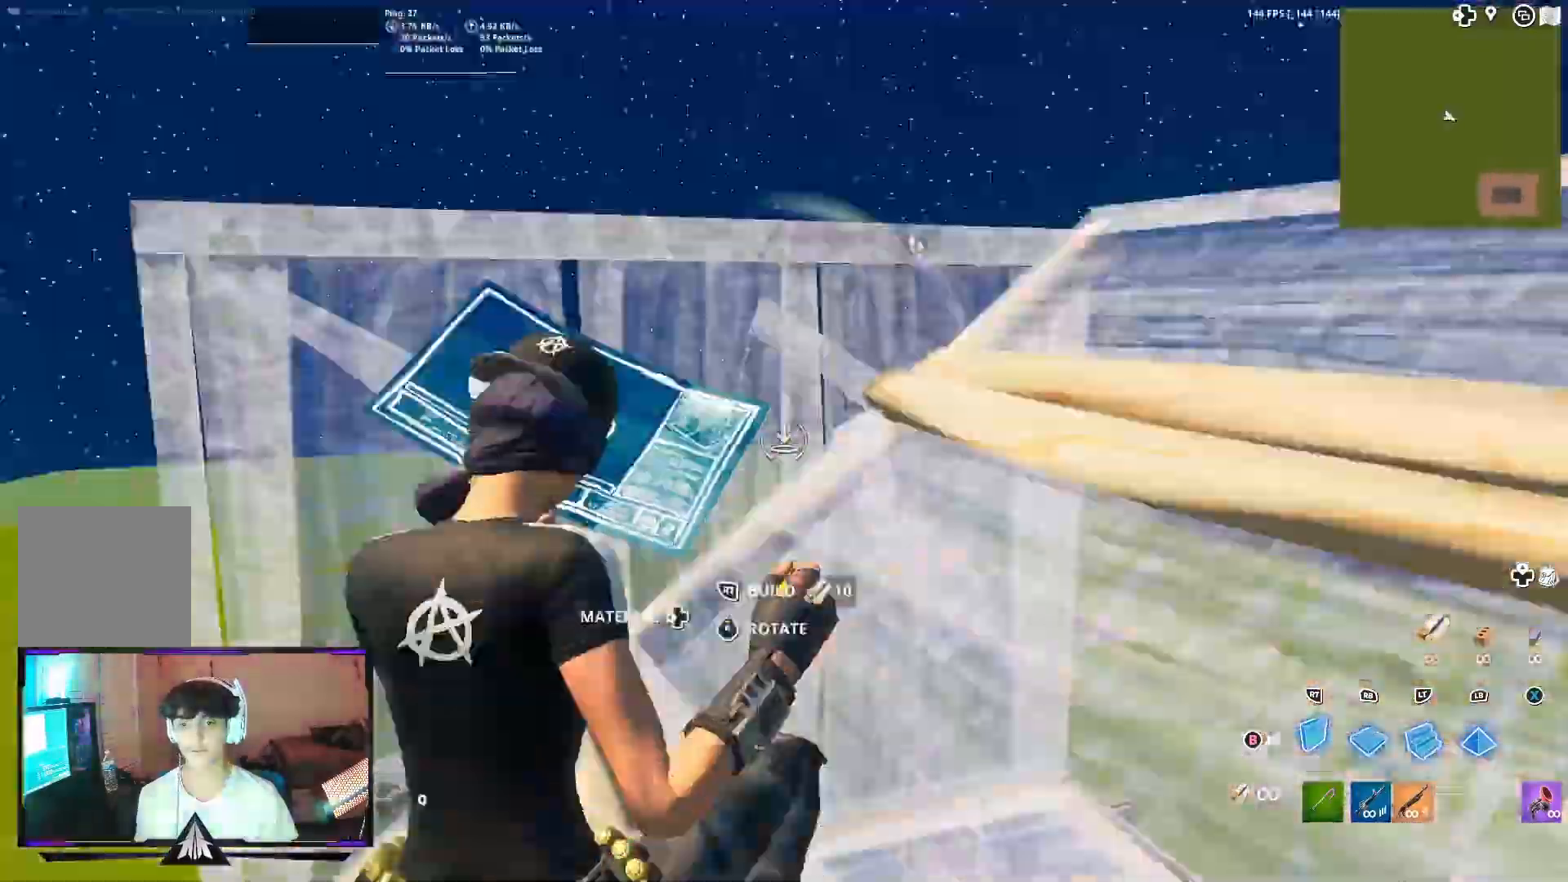
{"buttons": [], "left_stick": "up-left", "right_stick": "down-right", "events": [[33, "L2", "up"], [100, "right_stick", "up-right"], [167, "right_stick", "down-right"], [200, "L2", "down"], [333, "R2", "up"], [367, "L2", "up"]]}
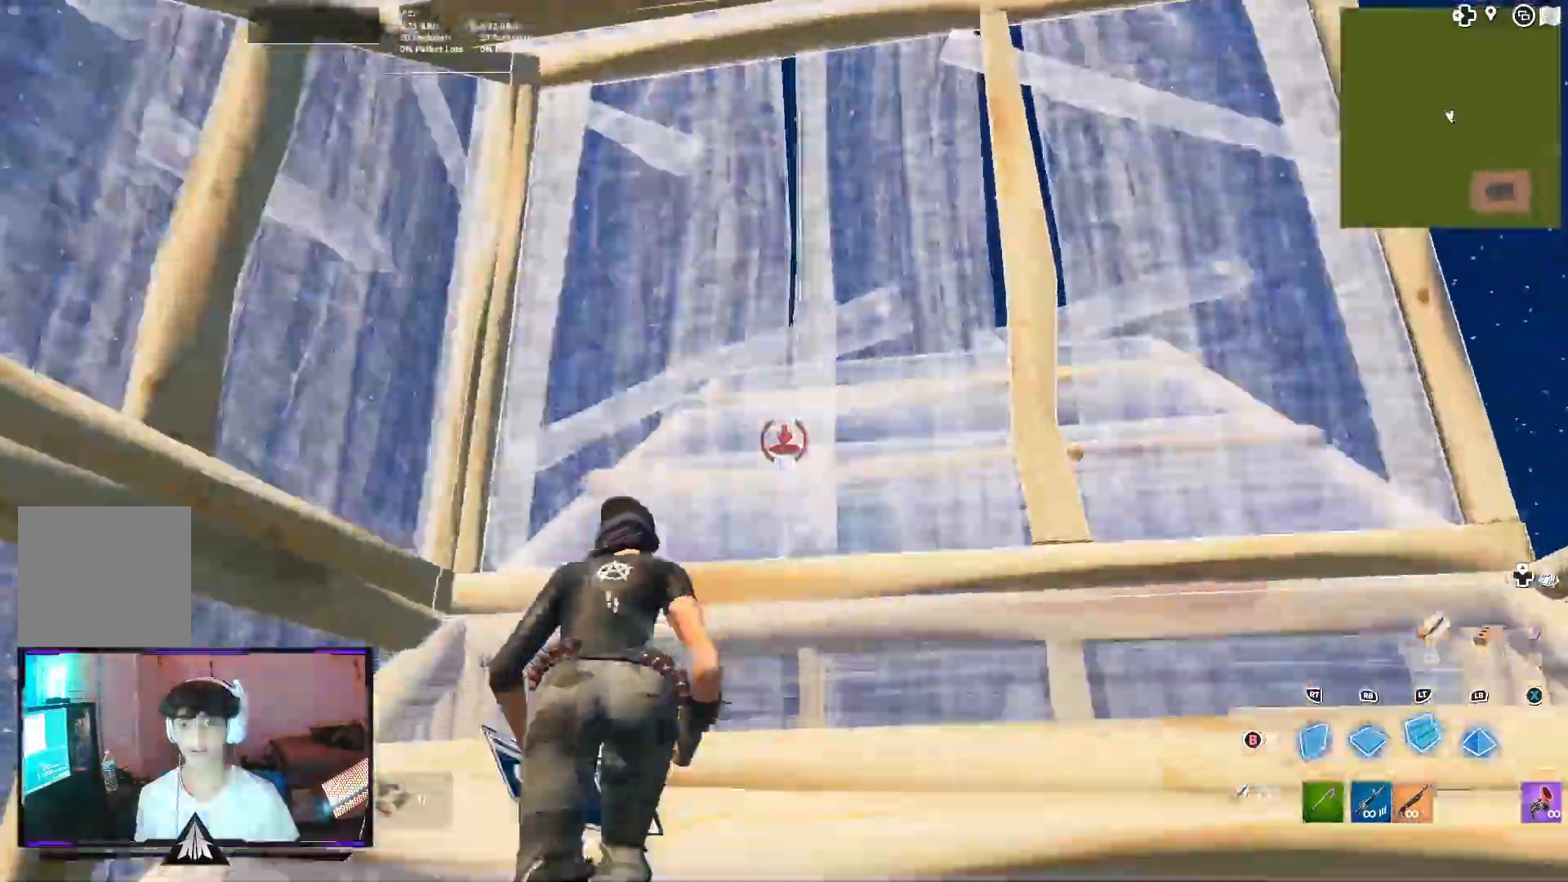
{"buttons": ["R2"], "left_stick": "up", "right_stick": "left", "events": [[100, "L3", "down"], [100, "left_stick", "up"], [167, "R2", "down"], [267, "B", "down"], [267, "L3", "up"], [267, "right_stick", "left"], [333, "R2", "up"], [367, "B", "up"], [467, "R2", "down"]]}
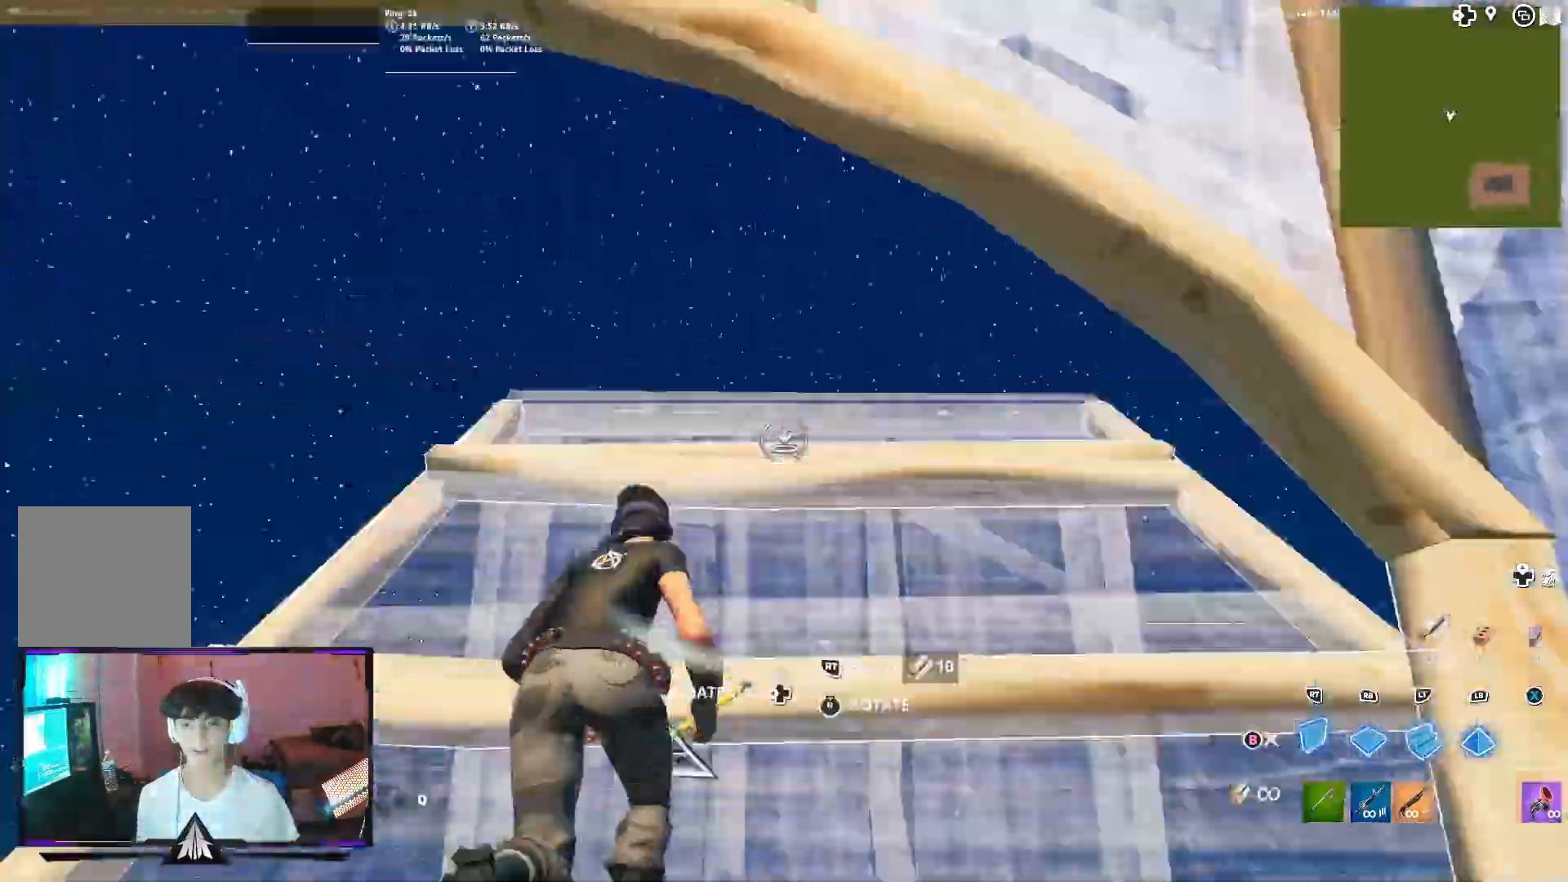
{"buttons": [], "left_stick": "up", "right_stick": "center", "events": [[100, "right_stick", "up"], [200, "right_stick", "right"], [267, "L2", "down"], [267, "right_stick", "down"], [333, "R2", "up"], [333, "right_stick", "center"], [367, "L2", "up"]]}
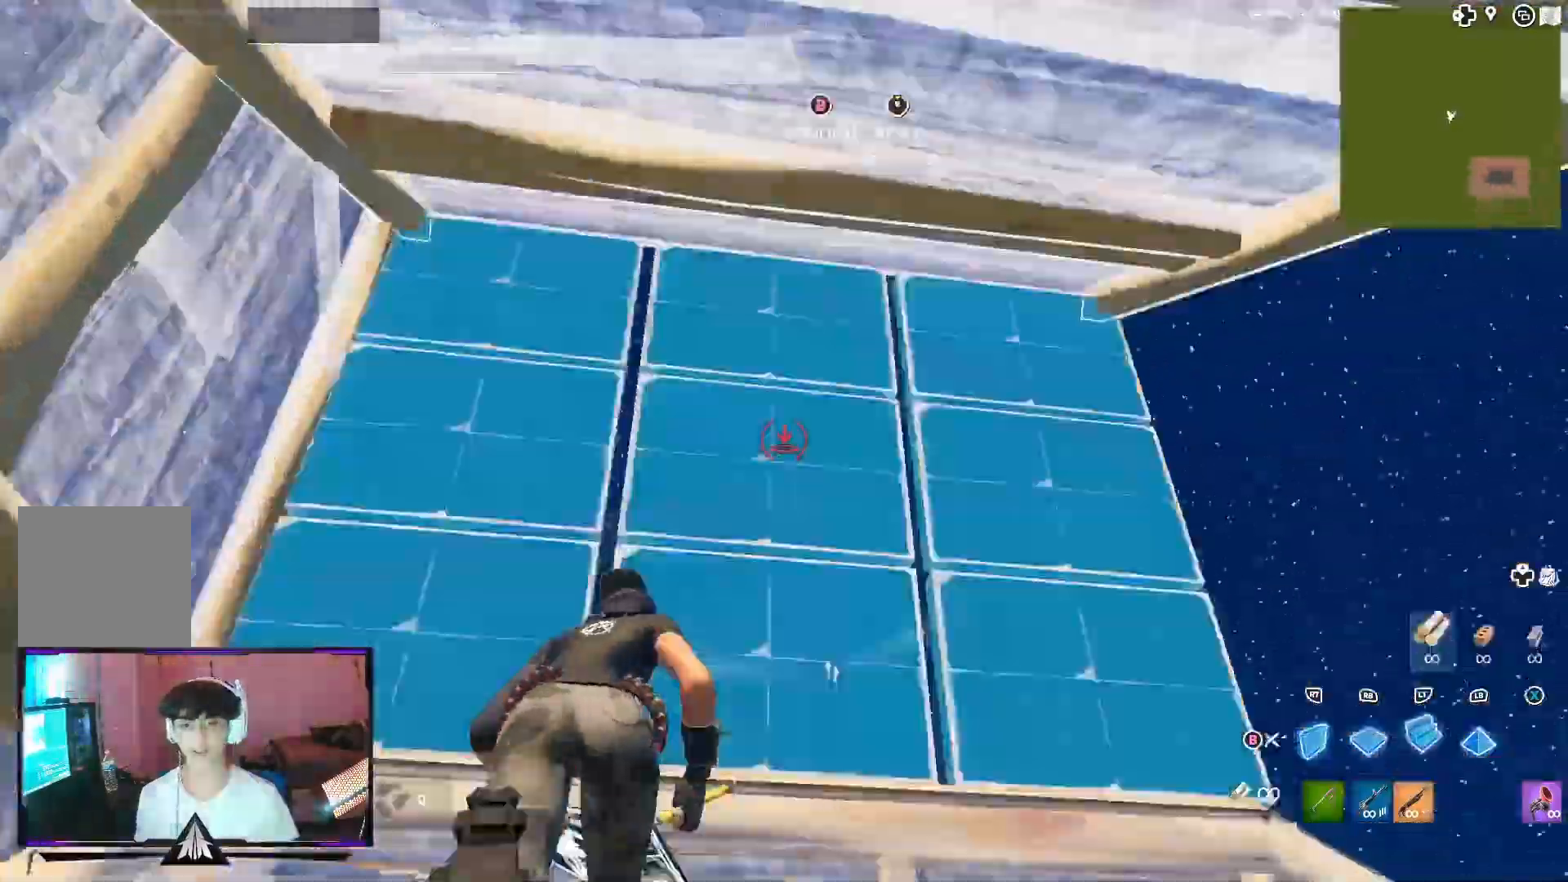
{"buttons": ["R1"], "left_stick": "up-left", "right_stick": "down-right", "events": [[33, "L3", "down"], [33, "right_stick", "left"], [67, "R2", "down"], [67, "left_stick", "up-left"], [100, "right_stick", "down-right"], [167, "L3", "up"], [200, "B", "down"], [200, "right_stick", "center"], [300, "A", "down"], [300, "B", "up"], [300, "R2", "up"], [400, "right_stick", "down-right"], [433, "A", "up"], [467, "R1", "down"]]}
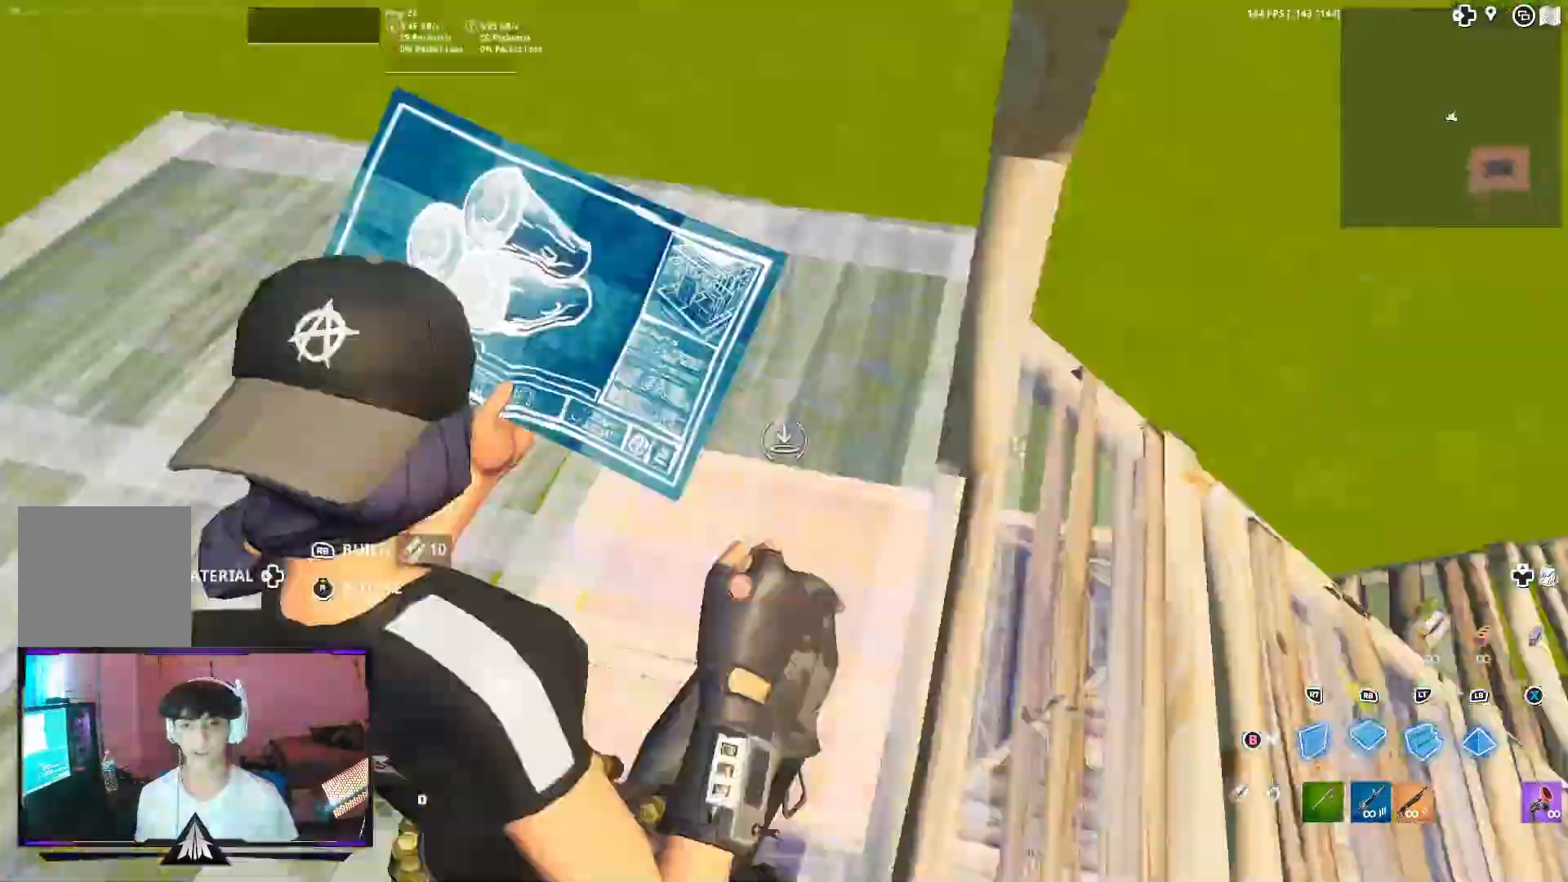
{"buttons": ["L2", "R2"], "left_stick": "up-left", "right_stick": "down-left"}
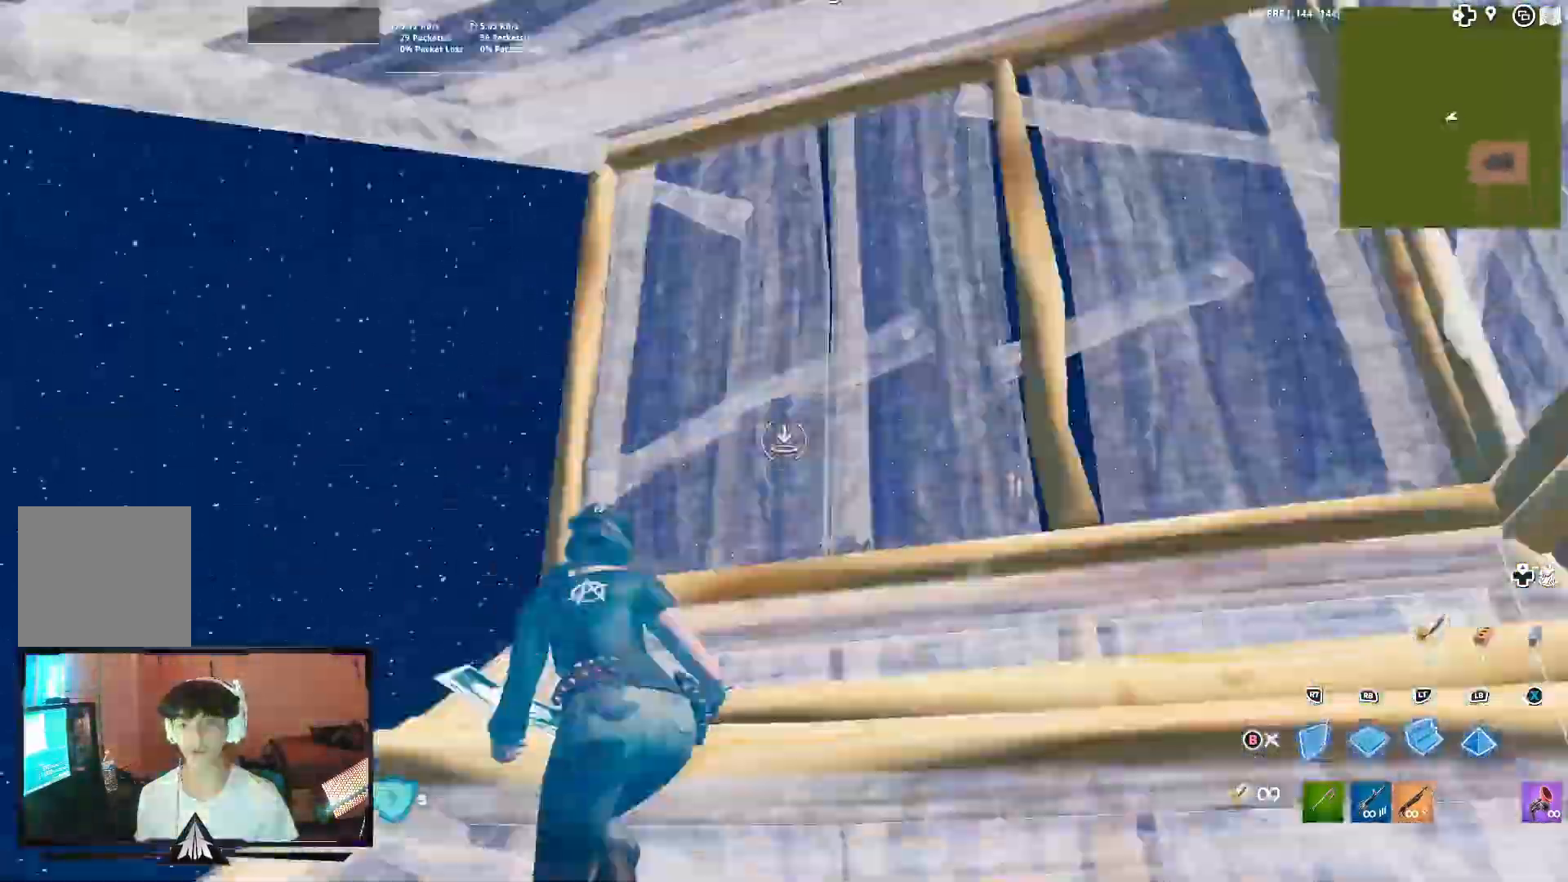
{"buttons": ["B", "R2"], "left_stick": "up-left", "right_stick": "down-left", "events": [[33, "right_stick", "down"], [100, "R2", "up"], [167, "L2", "up"], [267, "L3", "down"], [267, "right_stick", "up"], [300, "R2", "down"], [333, "right_stick", "down-right"], [433, "B", "down"], [433, "right_stick", "down-left"], [467, "L3", "up"]]}
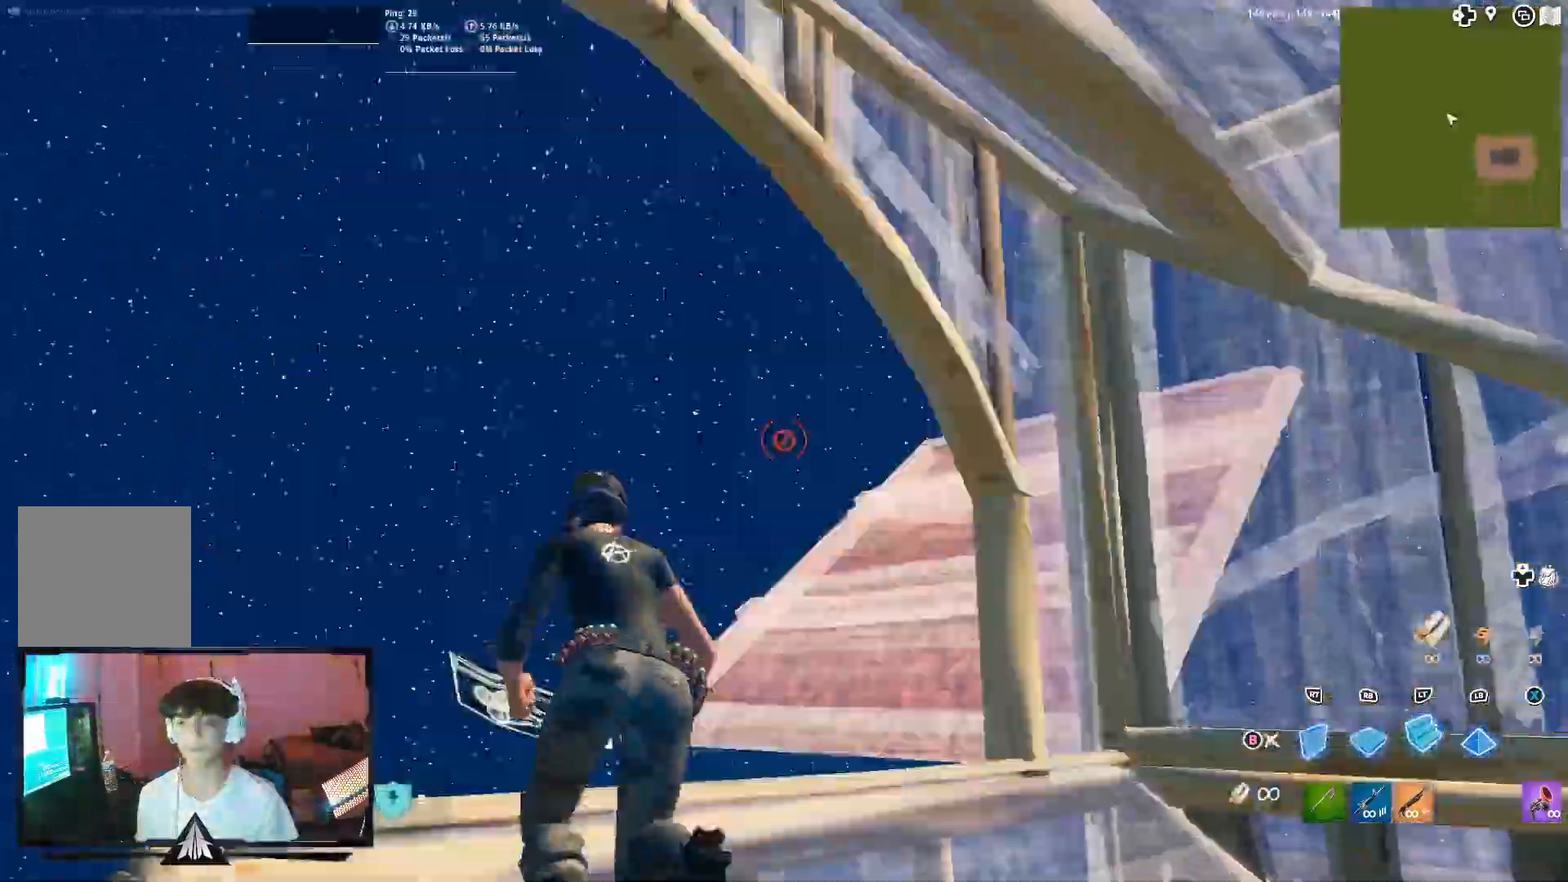
{"buttons": [], "left_stick": "up-left", "right_stick": "right"}
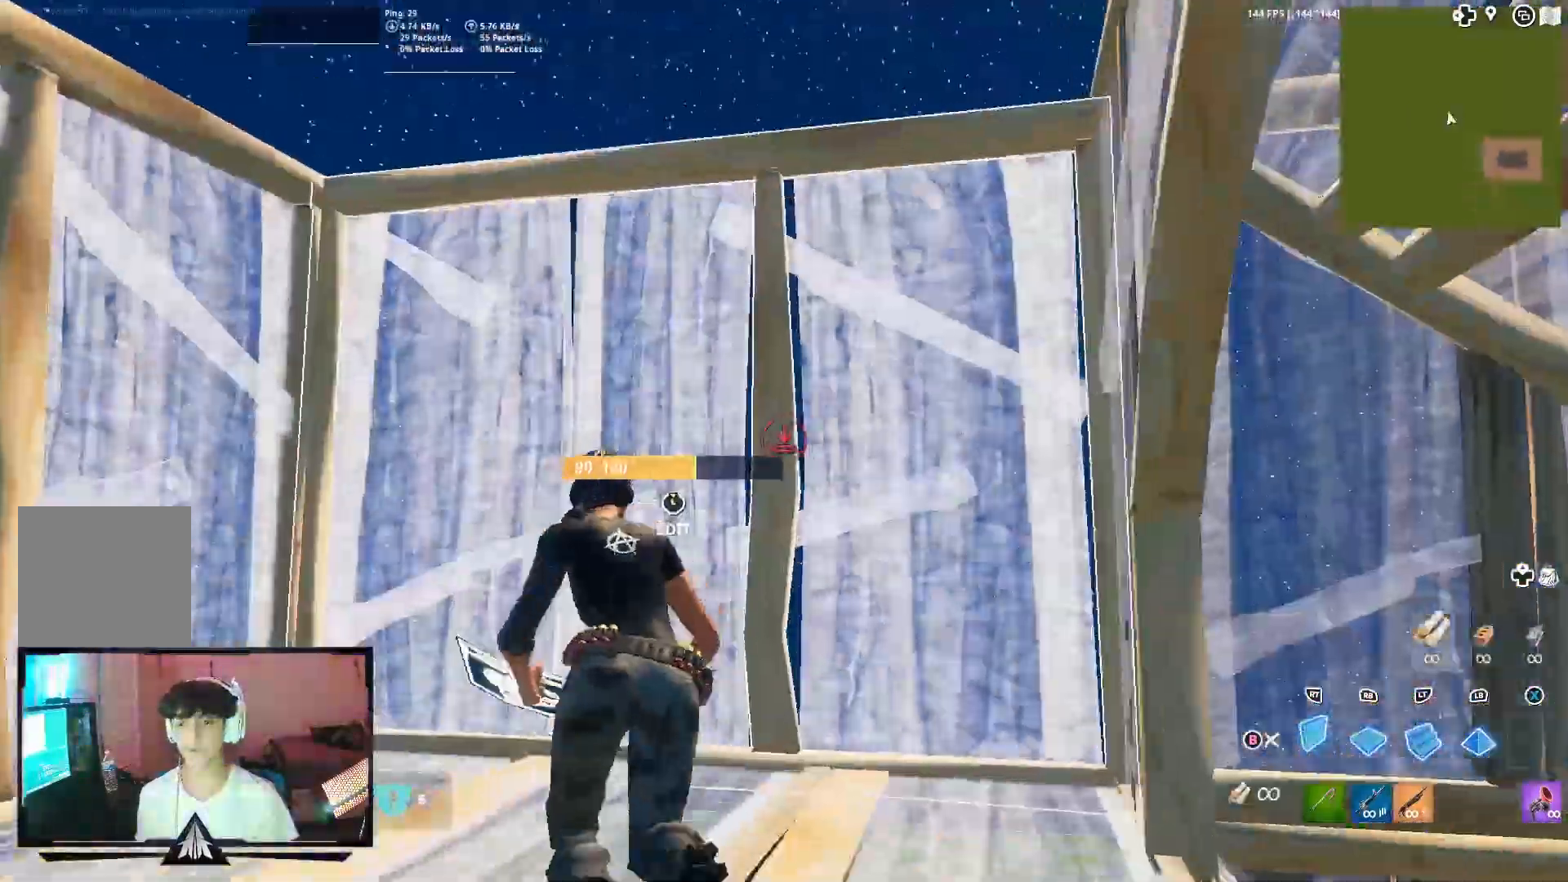
{"buttons": ["R1"], "left_stick": "up-left", "right_stick": "center", "events": [[133, "L3", "down"], [133, "right_stick", "left"], [167, "R2", "down"], [233, "right_stick", "right"], [300, "L3", "up"], [333, "R2", "up"], [367, "right_stick", "center"], [433, "R1", "down"]]}
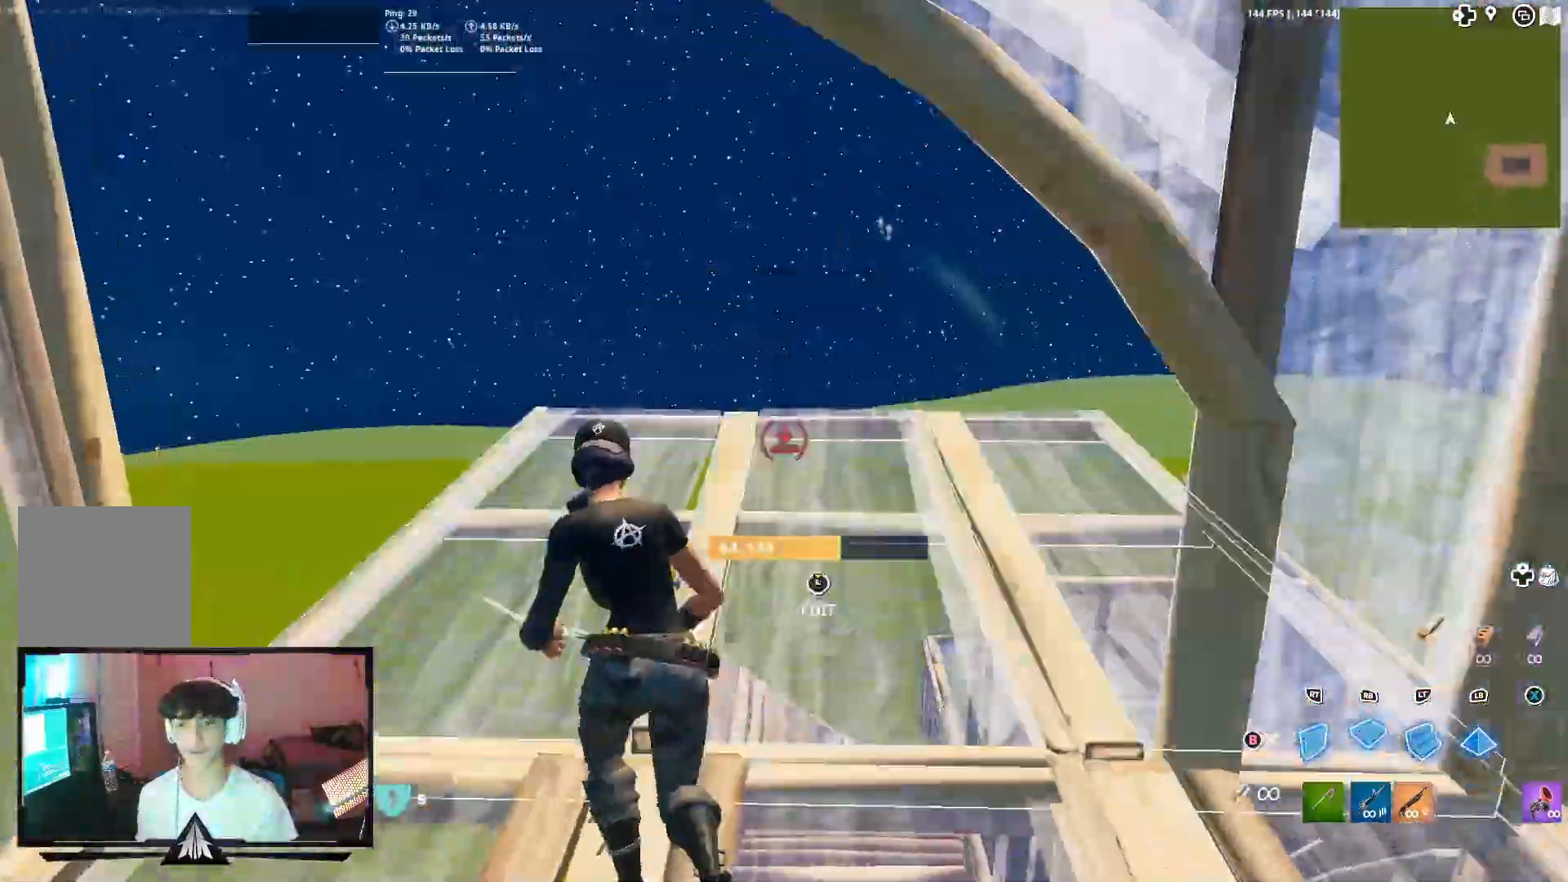
{"buttons": ["R2"], "left_stick": "up-left", "right_stick": "up-right", "events": [[33, "L2", "down"], [100, "R1", "up"], [200, "L2", "up"], [300, "L3", "down"], [367, "right_stick", "down-right"], [400, "R2", "down"], [467, "L3", "up"], [500, "right_stick", "up-right"]]}
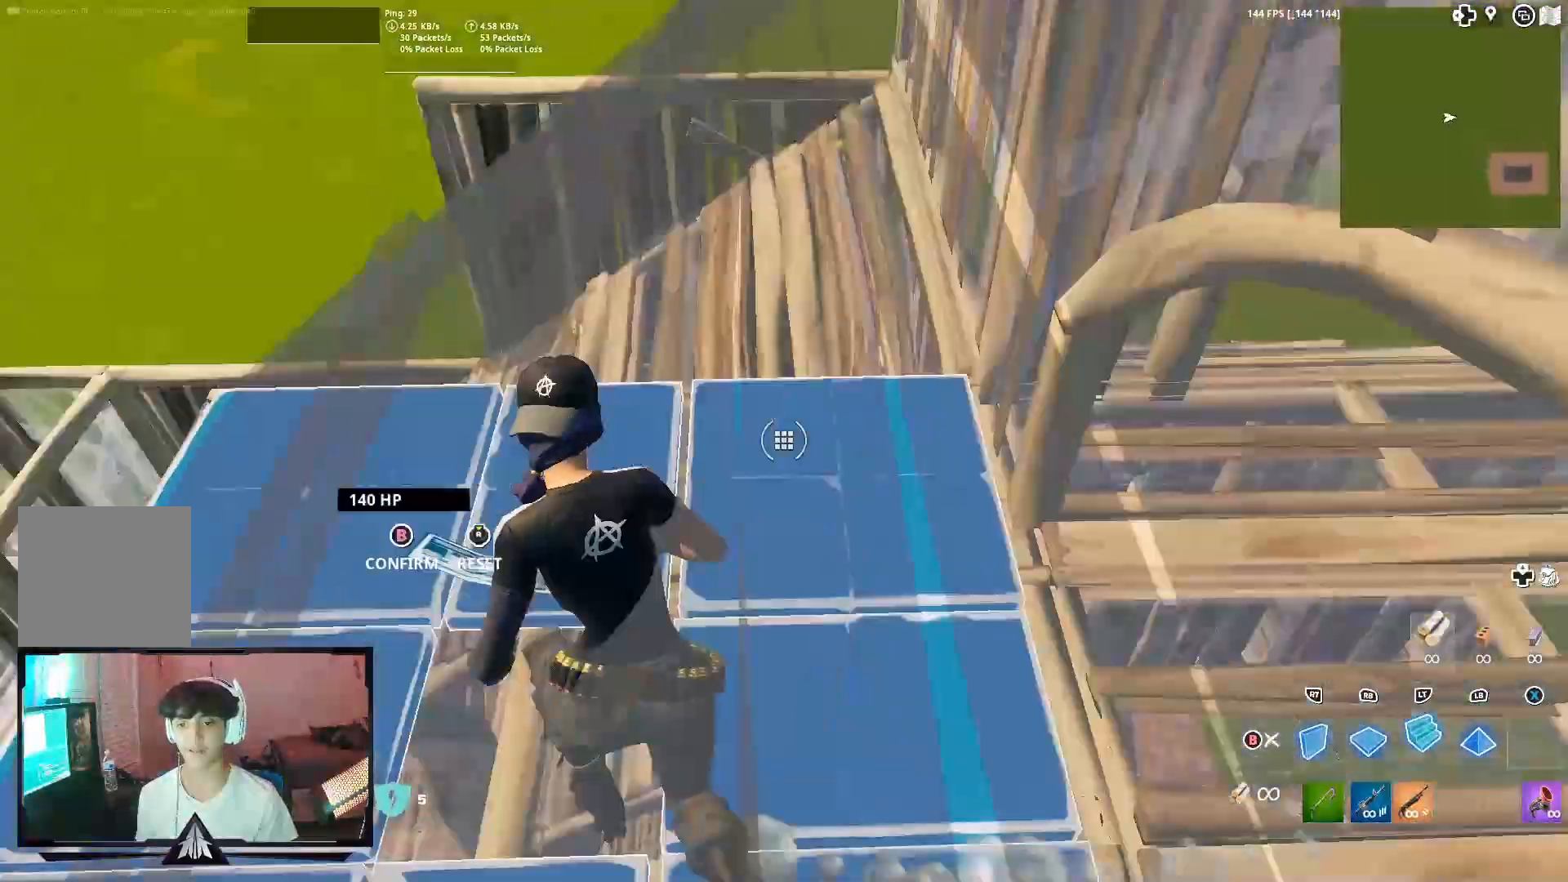
{"buttons": [], "left_stick": "up-left", "right_stick": "center", "events": [[33, "right_stick", "down-right"], [67, "right_stick", "left"], [100, "B", "down"], [167, "R2", "up"], [167, "right_stick", "center"], [200, "B", "up"], [300, "R1", "down"], [467, "R1", "up"]]}
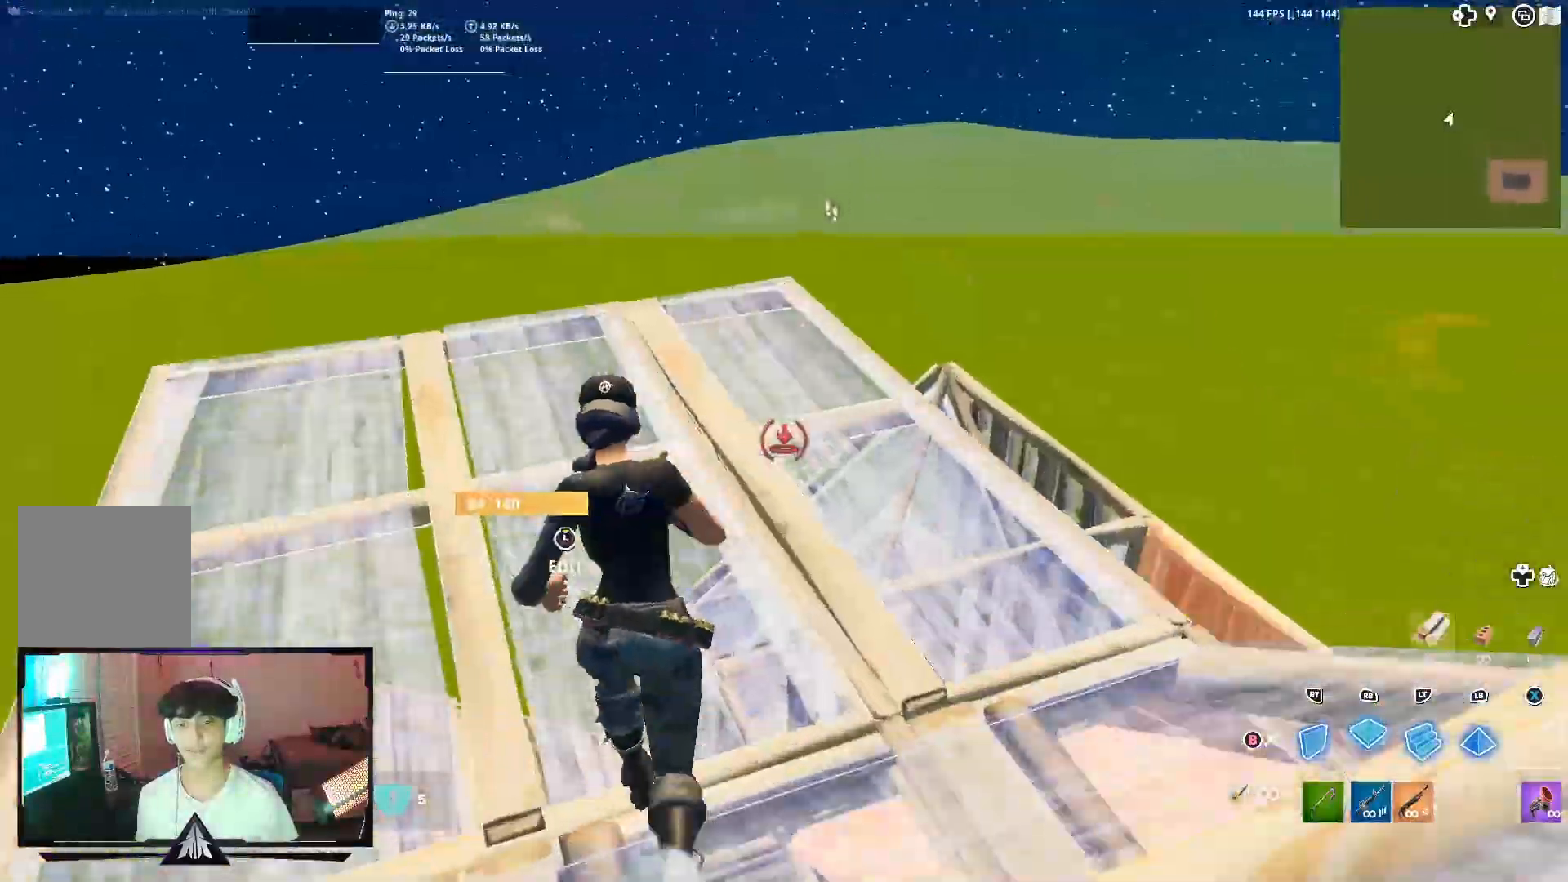
{"buttons": ["R2"], "left_stick": "up-left", "right_stick": "up", "events": [[33, "R2", "down"], [300, "R2", "up"], [400, "R2", "down"], [433, "right_stick", "up"]]}
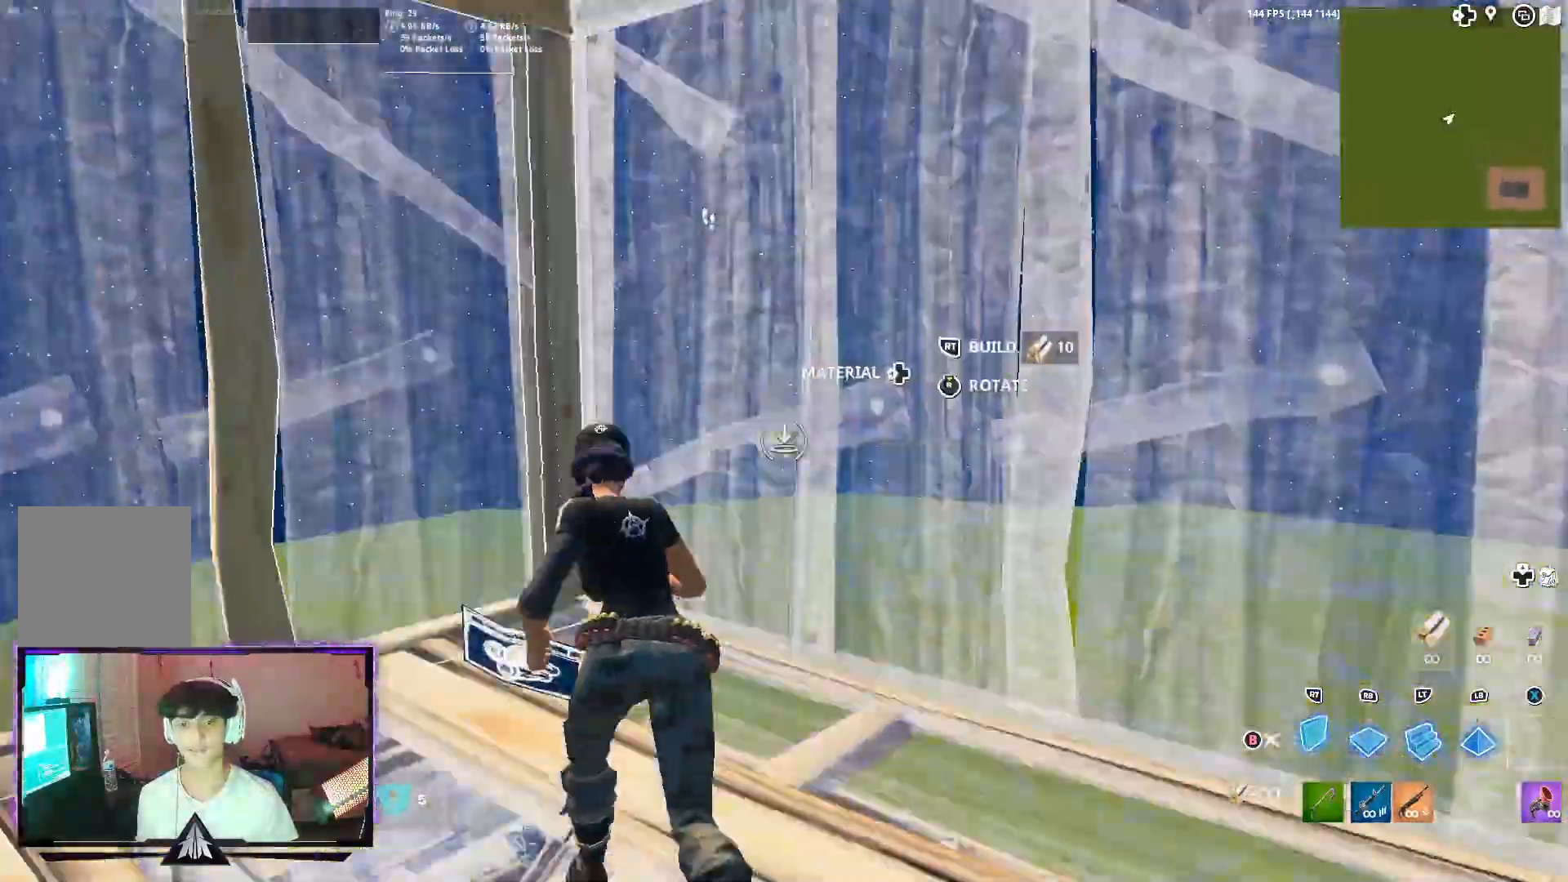
{"buttons": ["R1"], "left_stick": "up-right", "right_stick": "center", "events": [[33, "R2", "up"], [133, "L3", "down"], [167, "R2", "down"], [167, "right_stick", "down"], [233, "left_stick", "up"], [300, "B", "down"], [300, "right_stick", "center"], [333, "L3", "up"], [367, "R2", "up"], [400, "B", "up"], [400, "left_stick", "up-right"], [467, "R1", "down"]]}
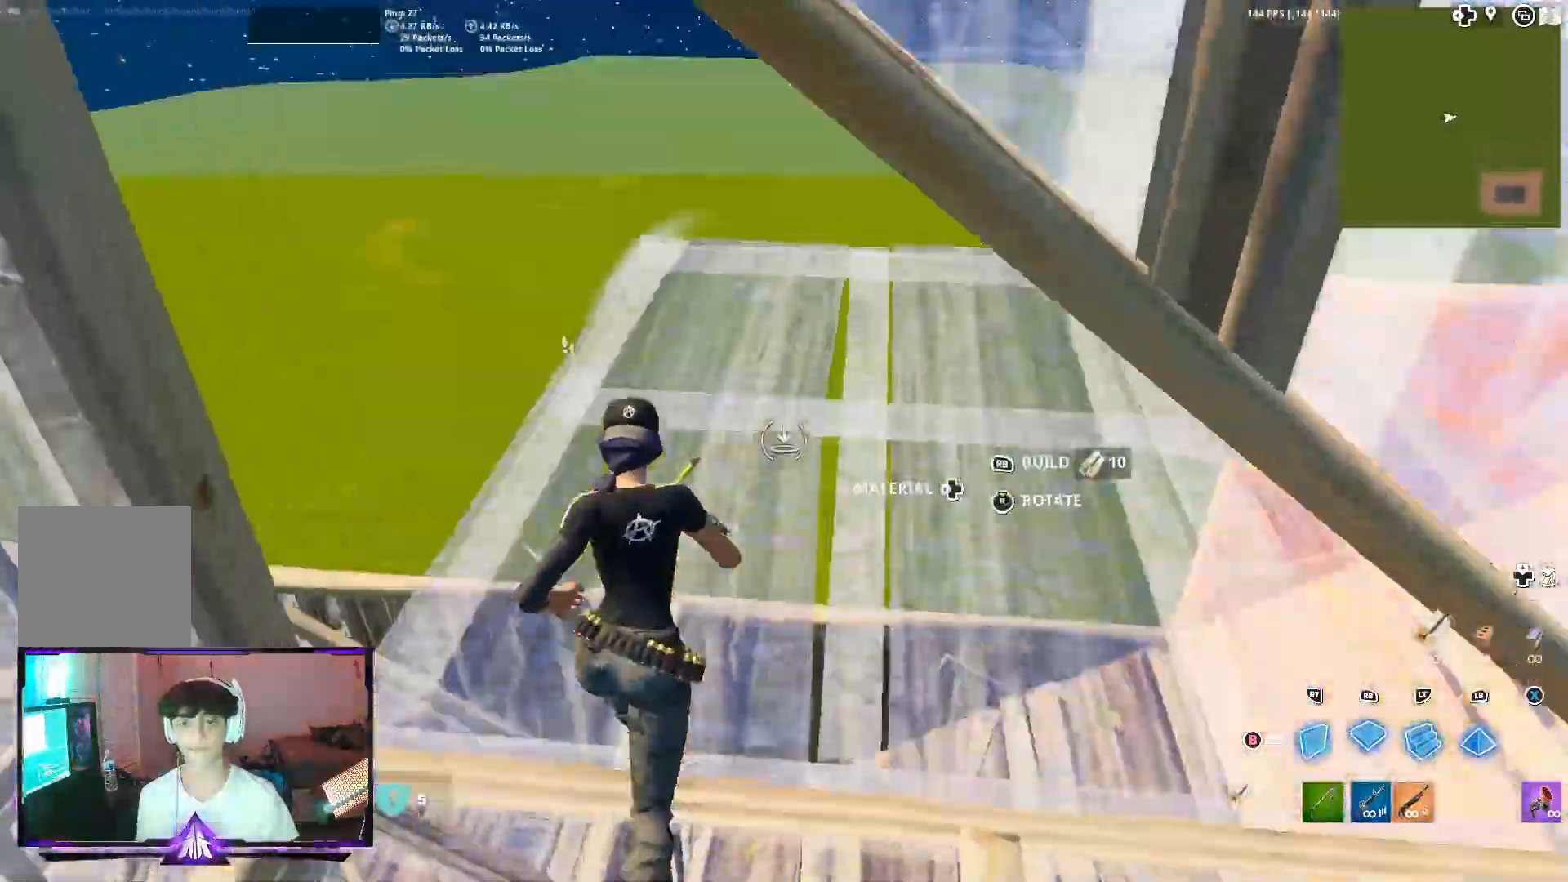
{"buttons": ["B", "R2", "L3"], "left_stick": "up", "right_stick": "down-right", "events": [[100, "R1", "up"], [100, "right_stick", "left"], [133, "R2", "down"], [200, "right_stick", "center"], [267, "R2", "up"], [333, "right_stick", "up-left"], [367, "L3", "down"], [400, "R2", "down"], [433, "right_stick", "down-right"], [467, "left_stick", "up"], [500, "B", "down"]]}